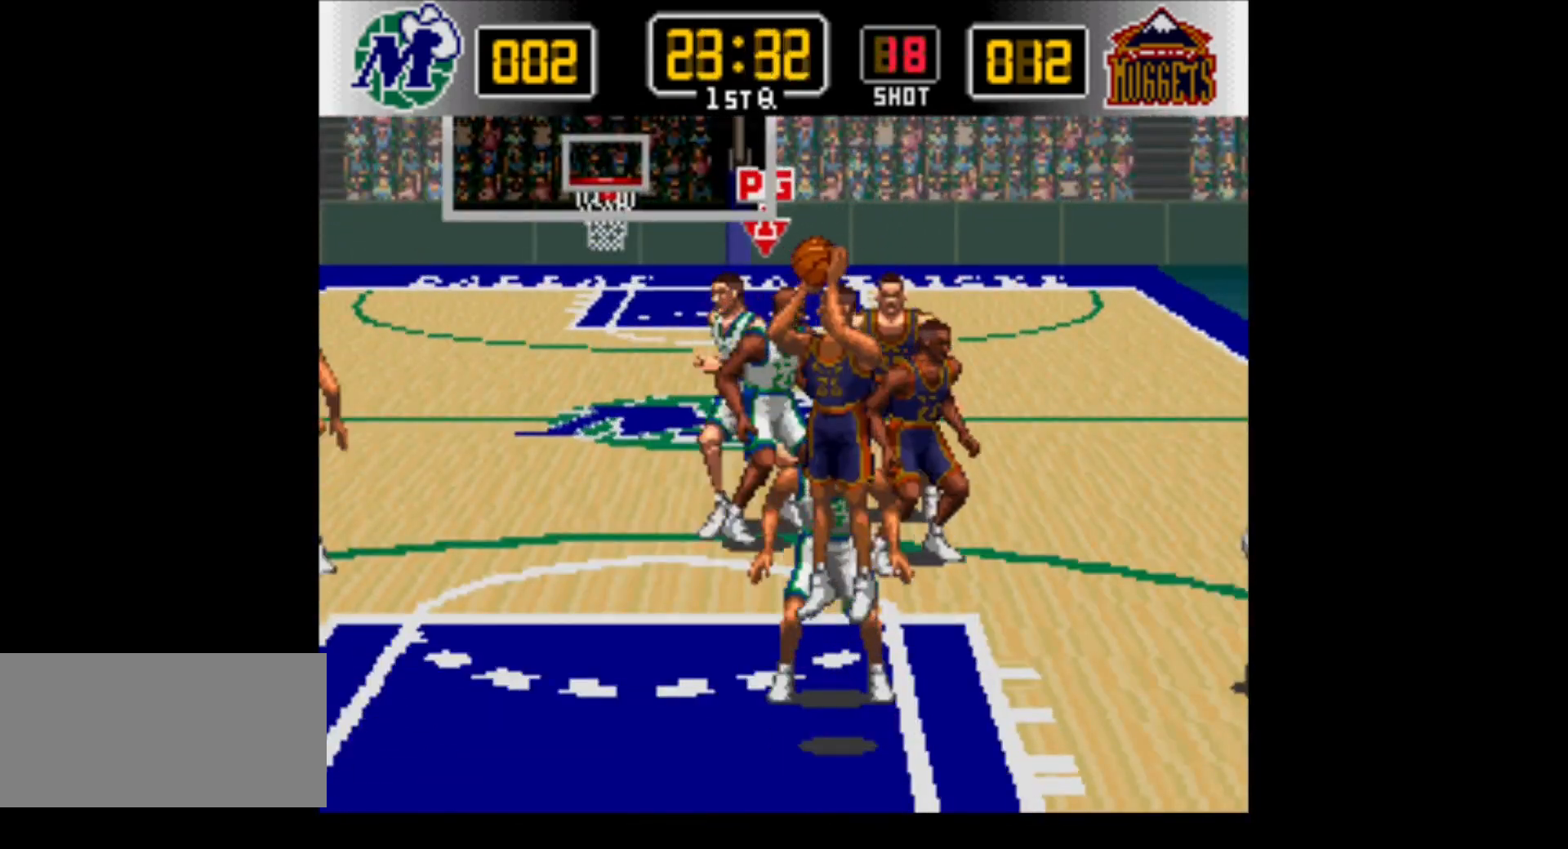
Gameplay with a controller (Nintendo layout); each line is a JSON object with the inputs held at the frame after it. "events" lists button and stick changes between this image and that frame as [ms after this image, input, new state], when the widget could be followed in between. Not read: L3 R3.
{"buttons": ["DPAD_DOWN"], "events": [[200, "DPAD_LEFT", "up"], [283, "DPAD_RIGHT", "down"], [433, "DPAD_RIGHT", "up"]]}
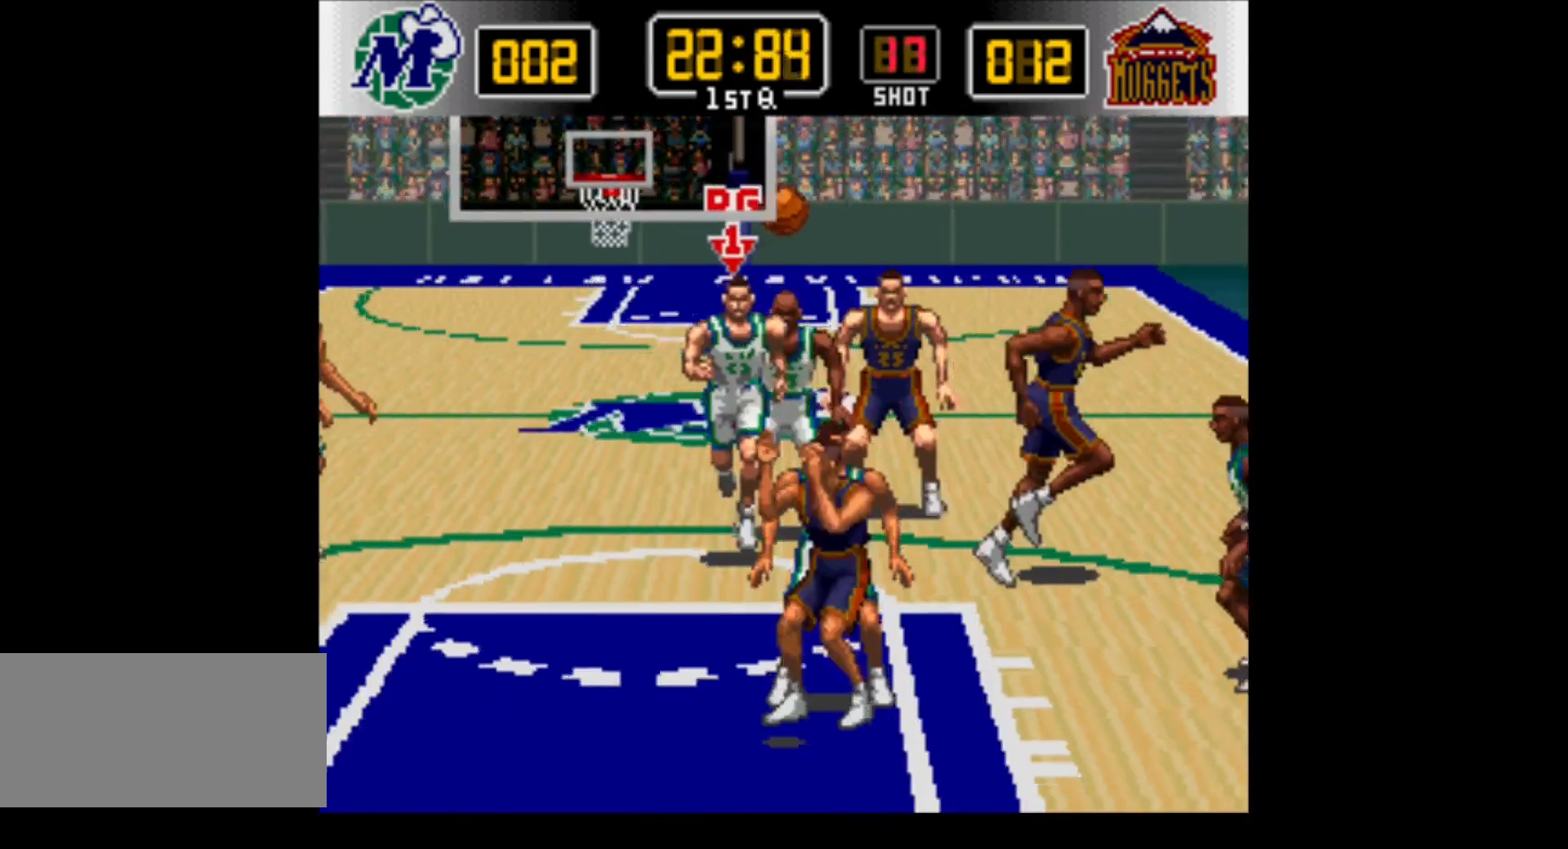
{"buttons": ["DPAD_DOWN"], "events": [[67, "DPAD_LEFT", "down"], [483, "DPAD_LEFT", "up"]]}
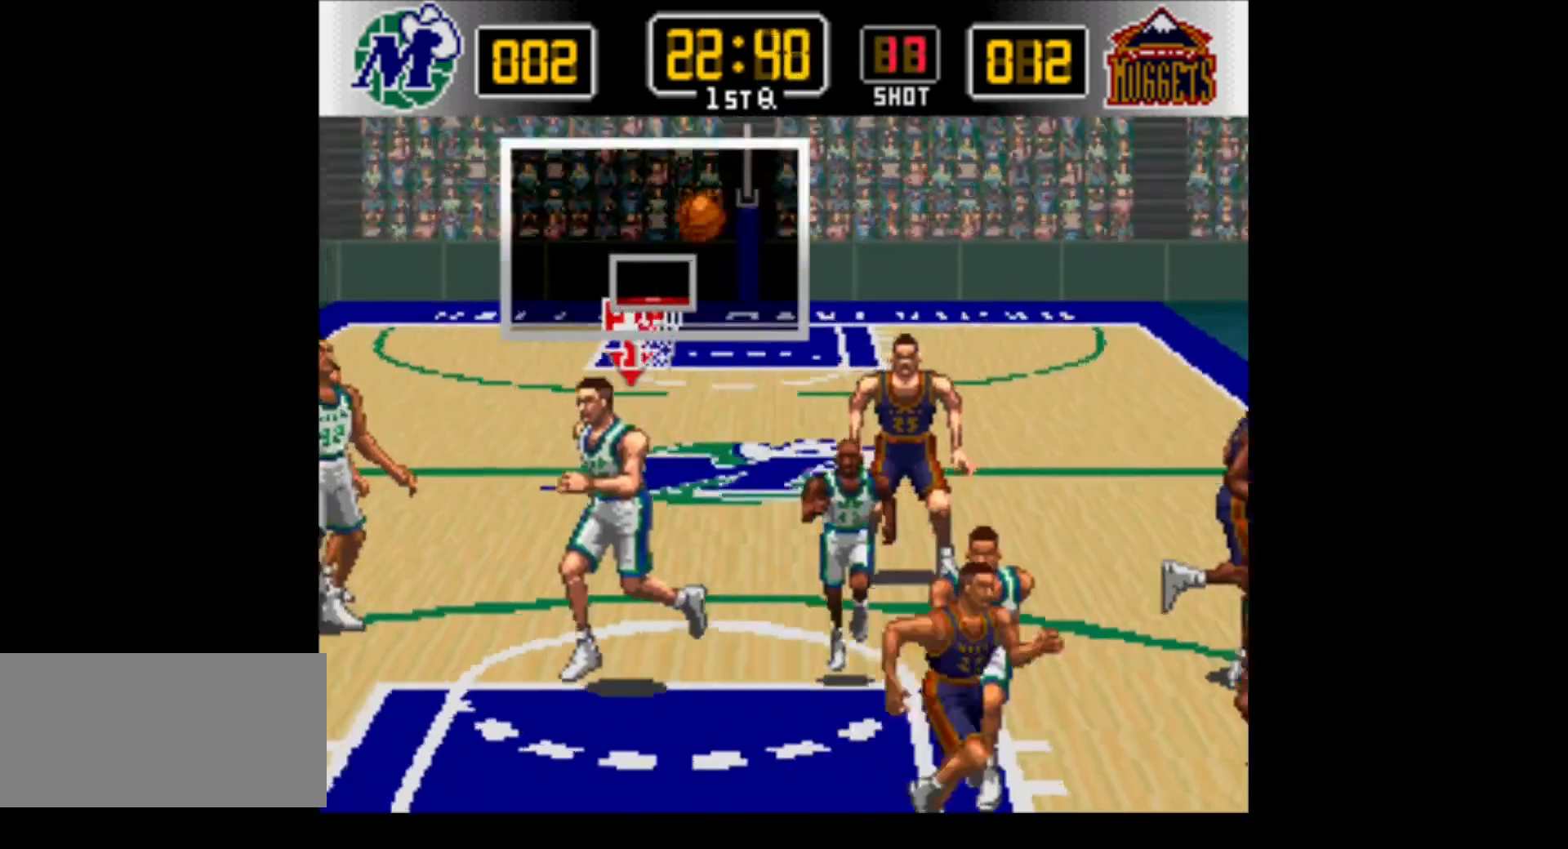
{"buttons": ["DPAD_DOWN"], "events": []}
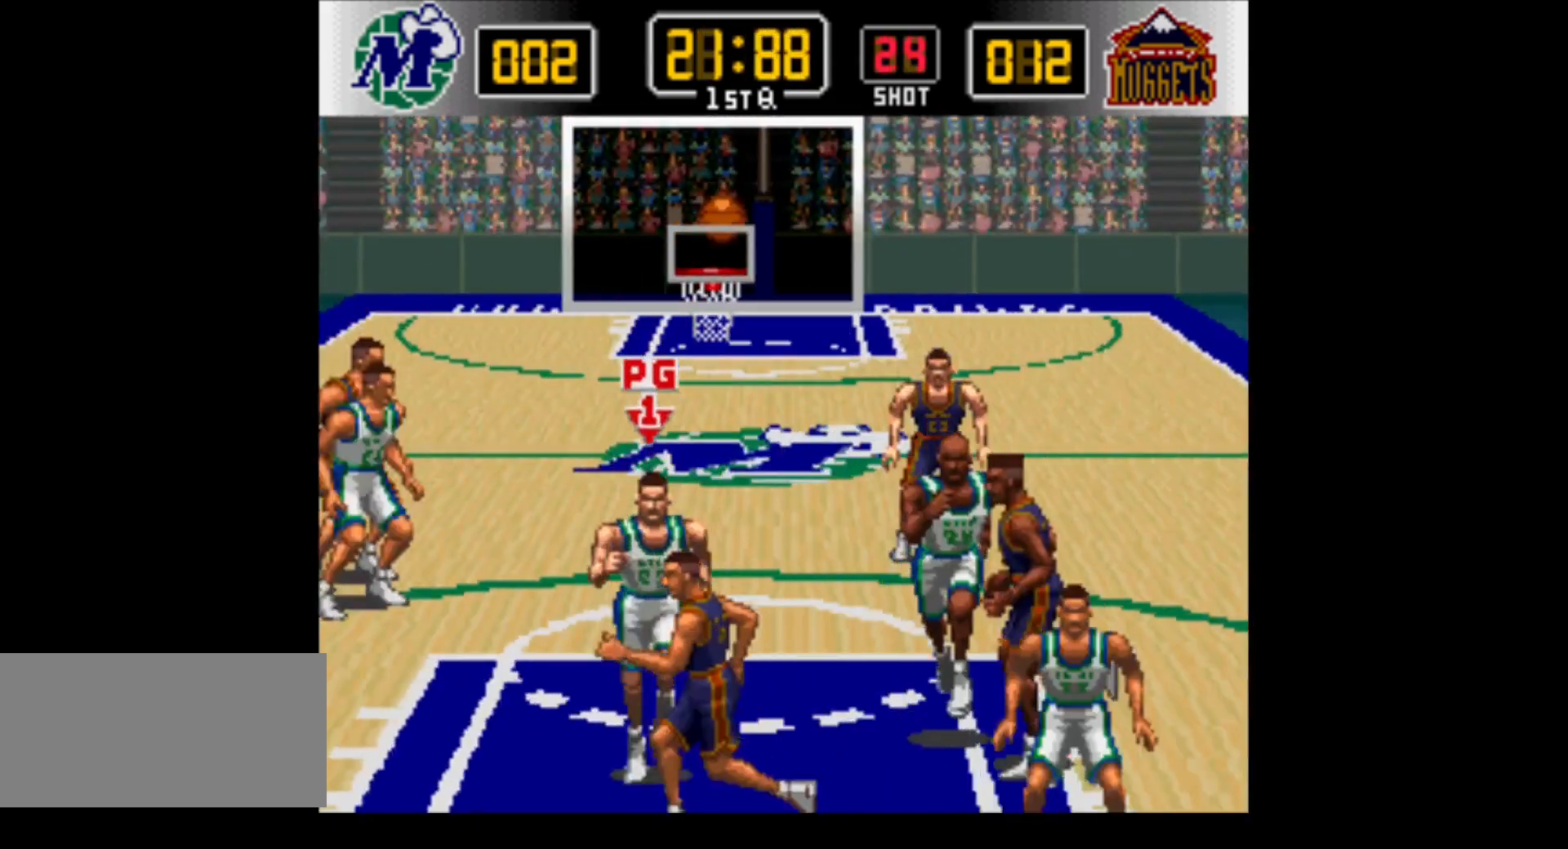
{"buttons": ["B", "DPAD_DOWN", "DPAD_RIGHT"], "events": [[167, "B", "down"], [250, "DPAD_RIGHT", "down"]]}
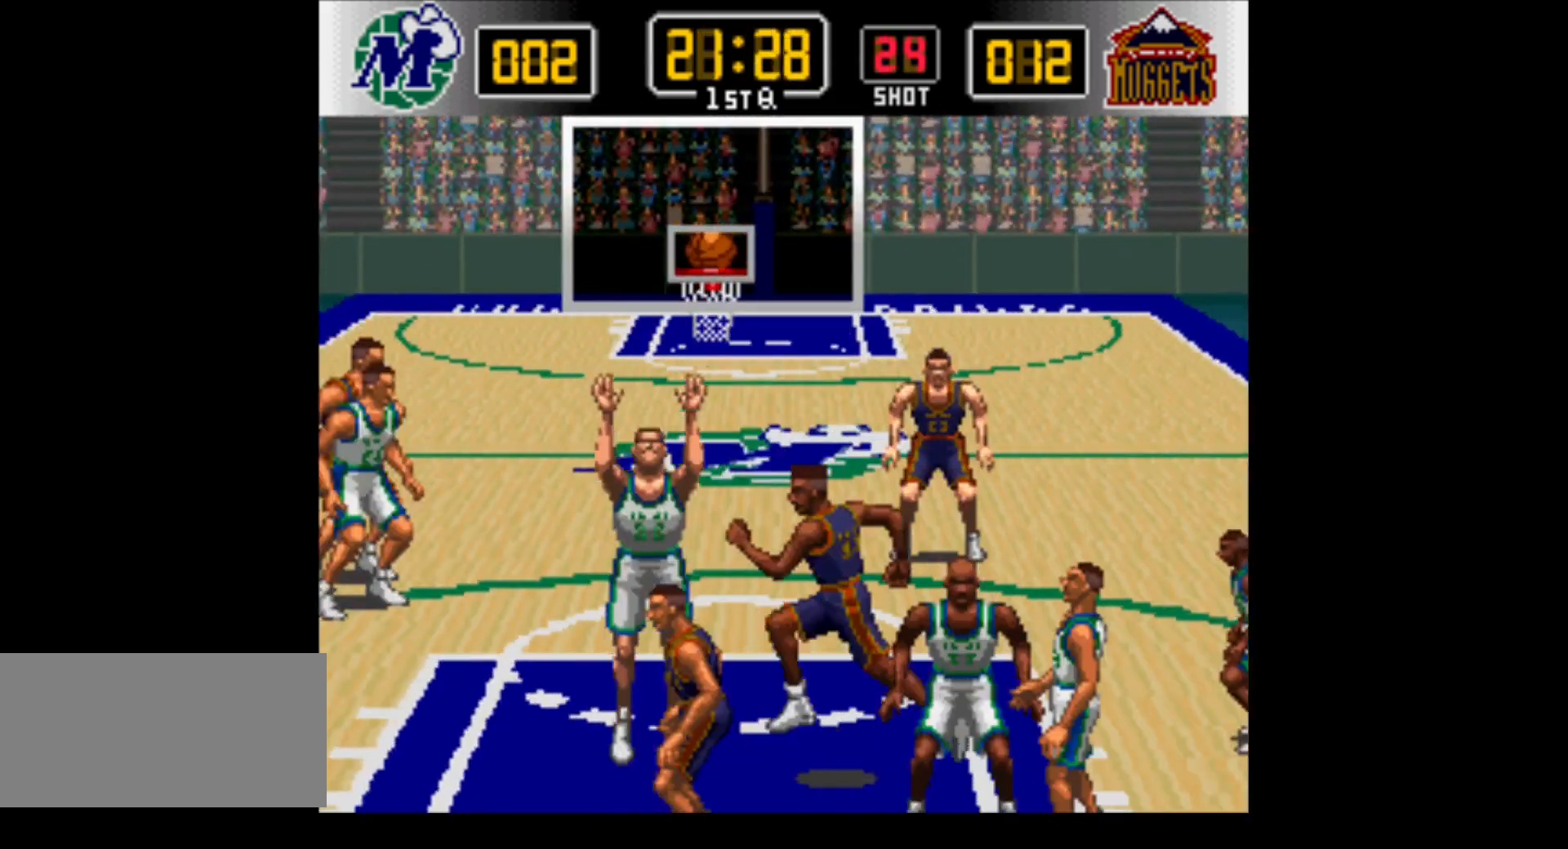
{"buttons": ["DPAD_DOWN", "DPAD_RIGHT"], "events": [[167, "B", "up"], [200, "DPAD_RIGHT", "up"], [317, "DPAD_RIGHT", "down"]]}
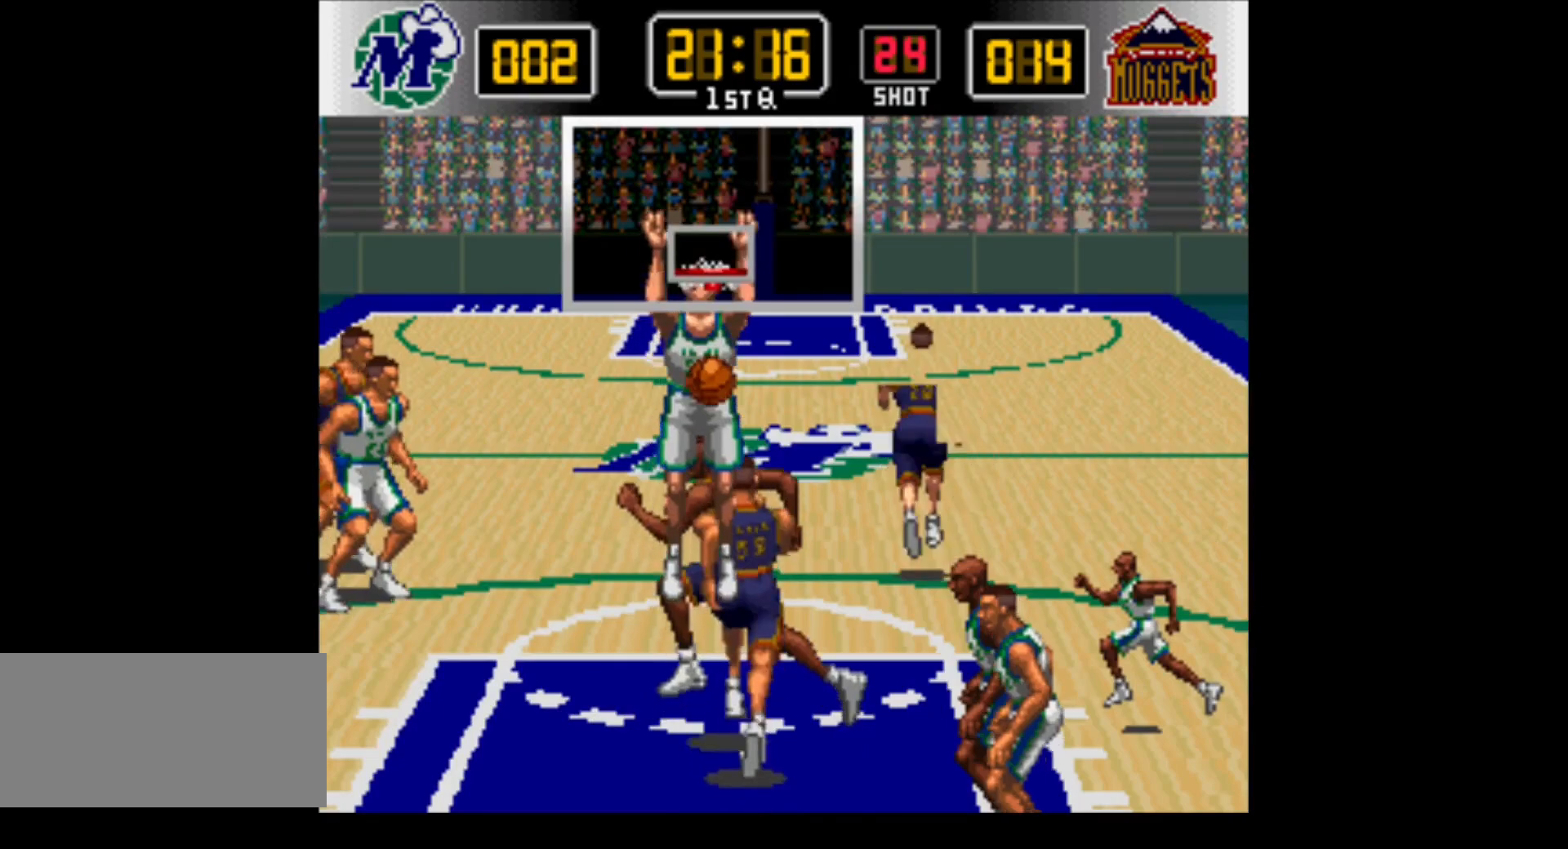
{"buttons": ["DPAD_DOWN", "DPAD_RIGHT"], "events": []}
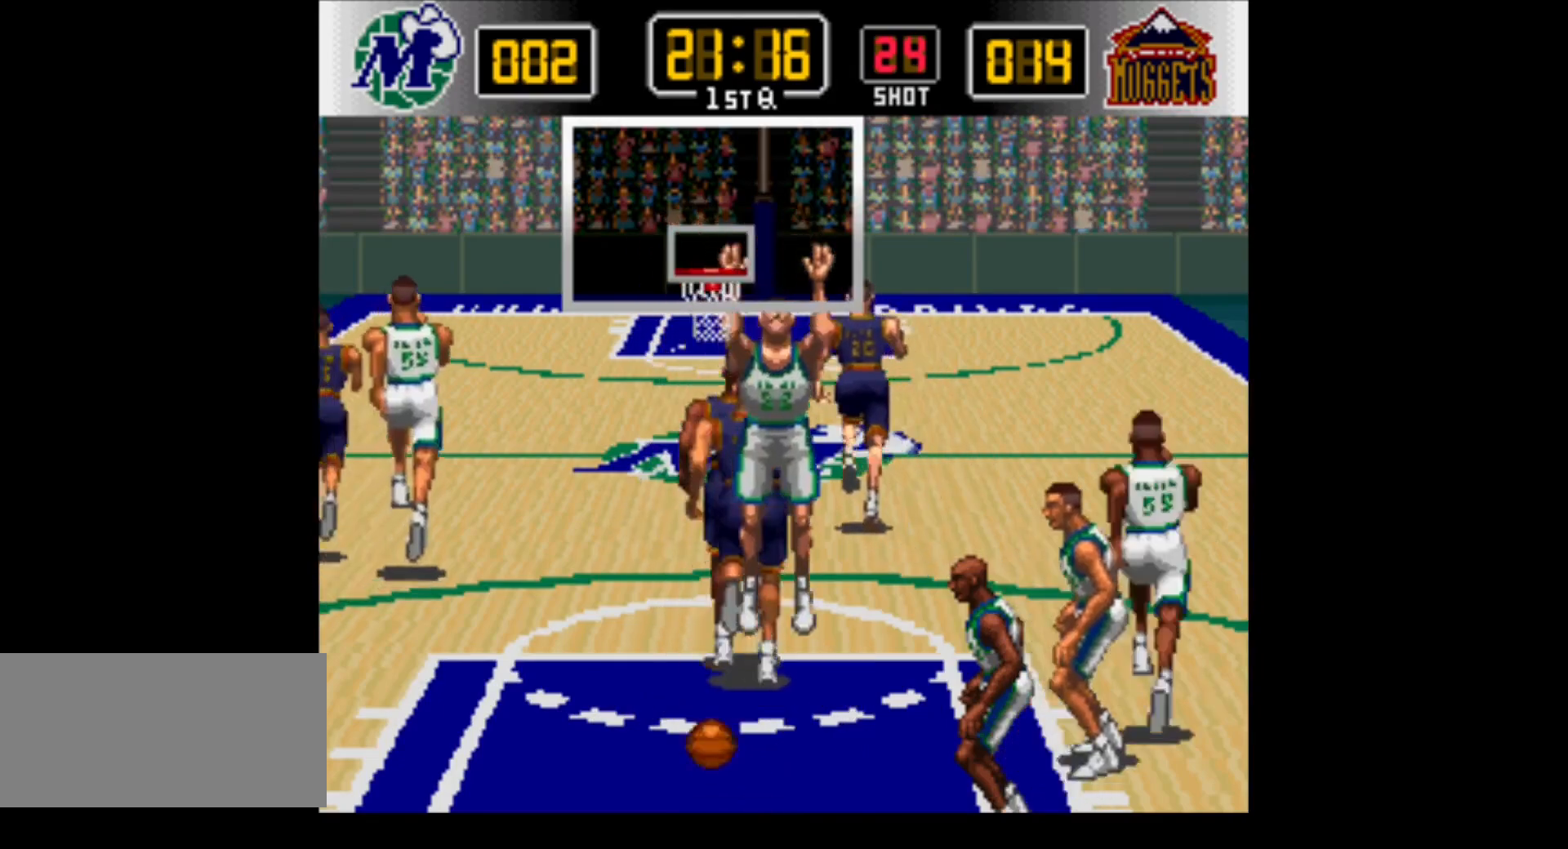
{"buttons": ["DPAD_RIGHT"], "events": [[33, "Y", "down"], [100, "DPAD_DOWN", "up"], [233, "Y", "up"]]}
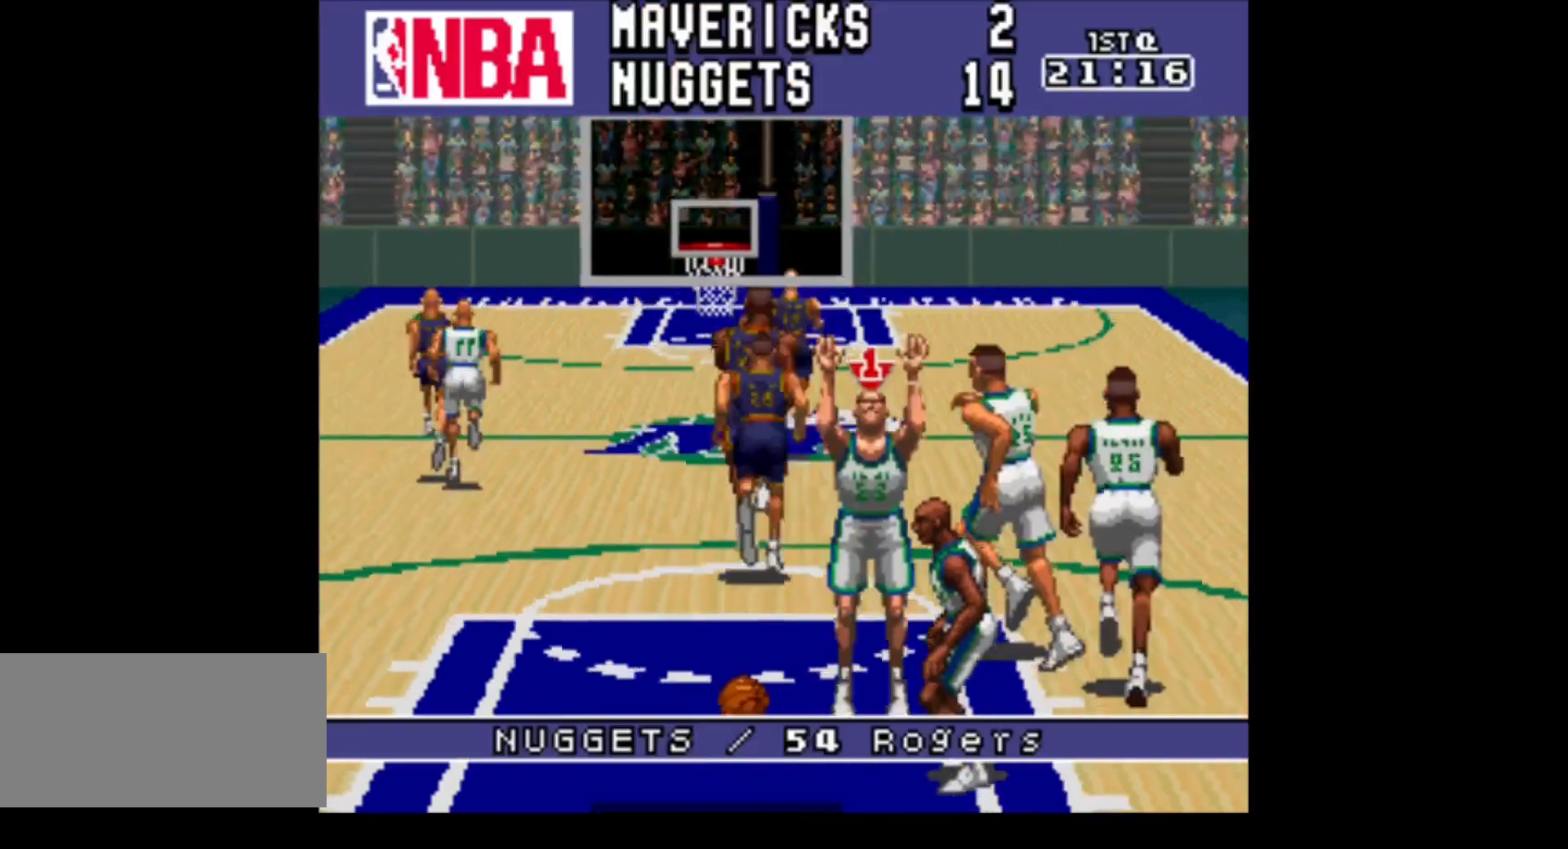
{"buttons": ["DPAD_UP"], "events": [[417, "DPAD_UP", "down"], [483, "DPAD_RIGHT", "up"]]}
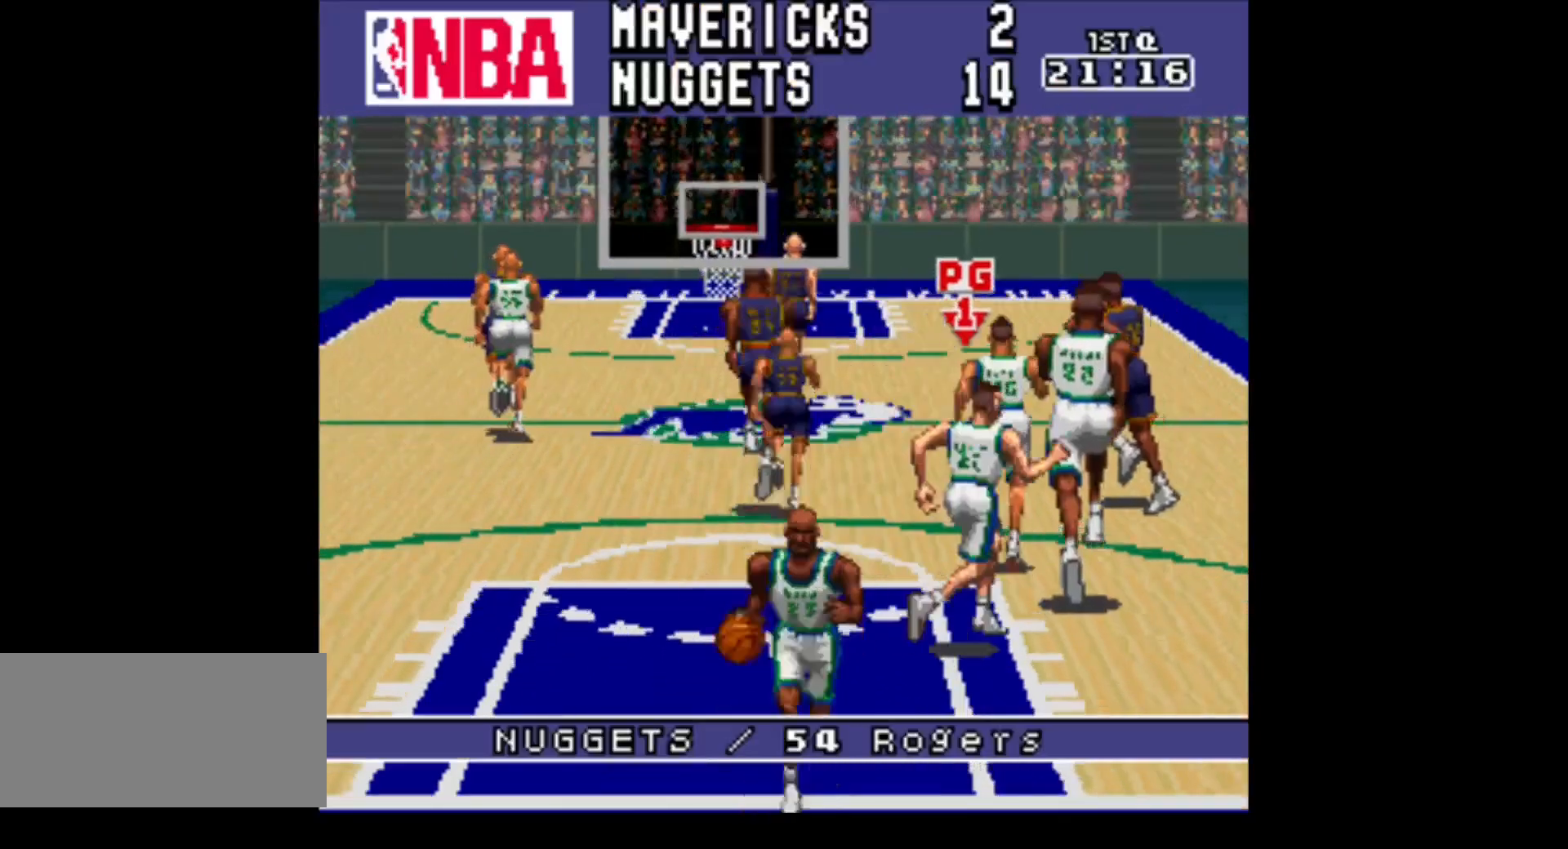
{"buttons": ["DPAD_UP", "DPAD_LEFT"], "events": [[50, "DPAD_LEFT", "down"], [233, "DPAD_UP", "up"], [350, "DPAD_LEFT", "up"], [350, "DPAD_UP", "down"], [483, "DPAD_LEFT", "down"]]}
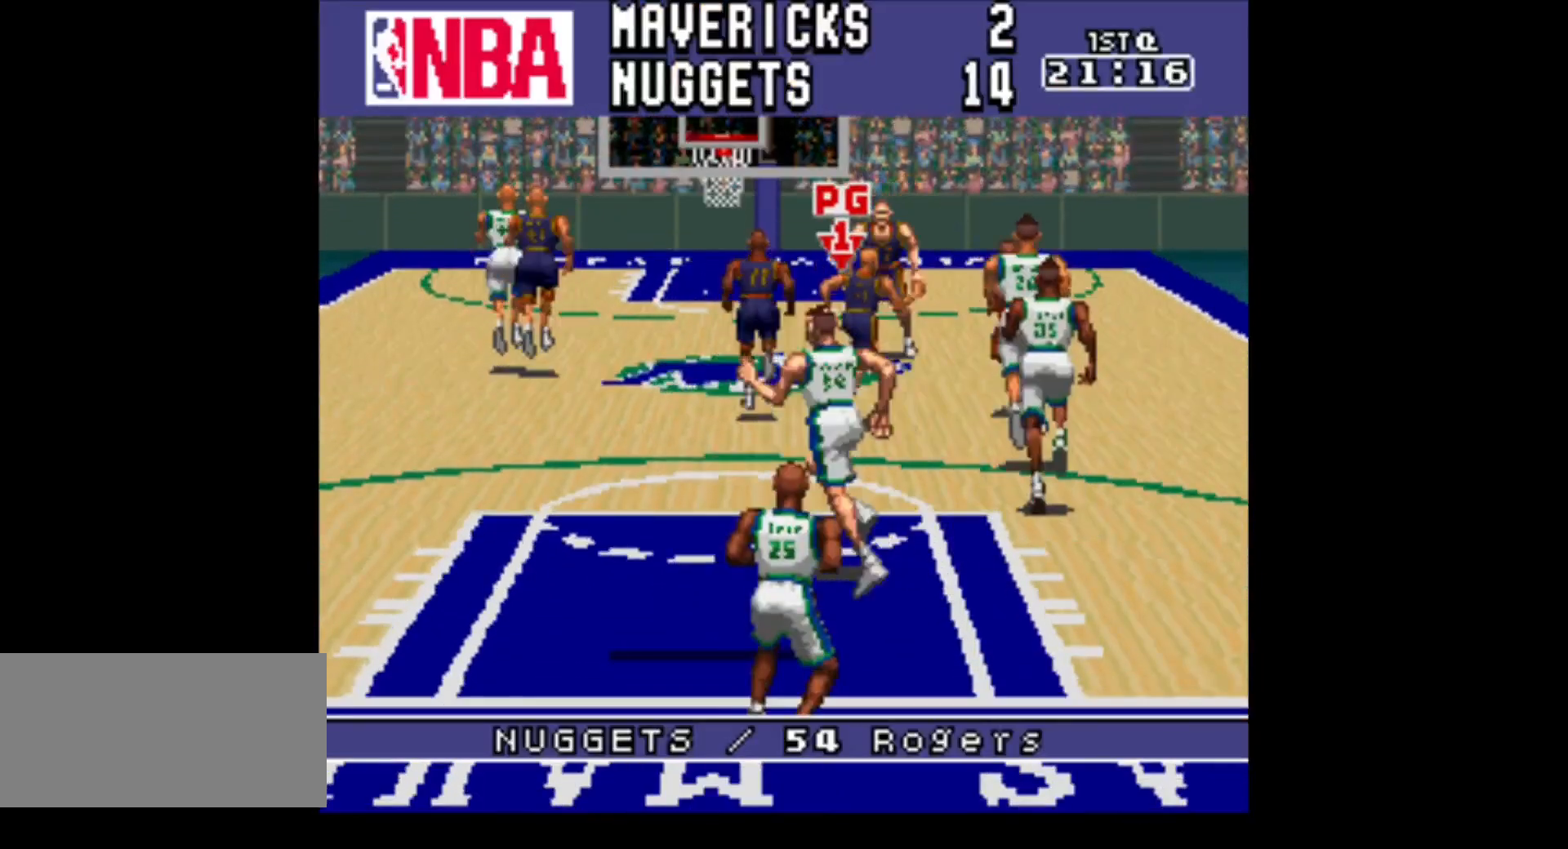
{"buttons": ["DPAD_UP", "DPAD_LEFT"], "events": [[67, "DPAD_UP", "up"], [217, "DPAD_UP", "down"]]}
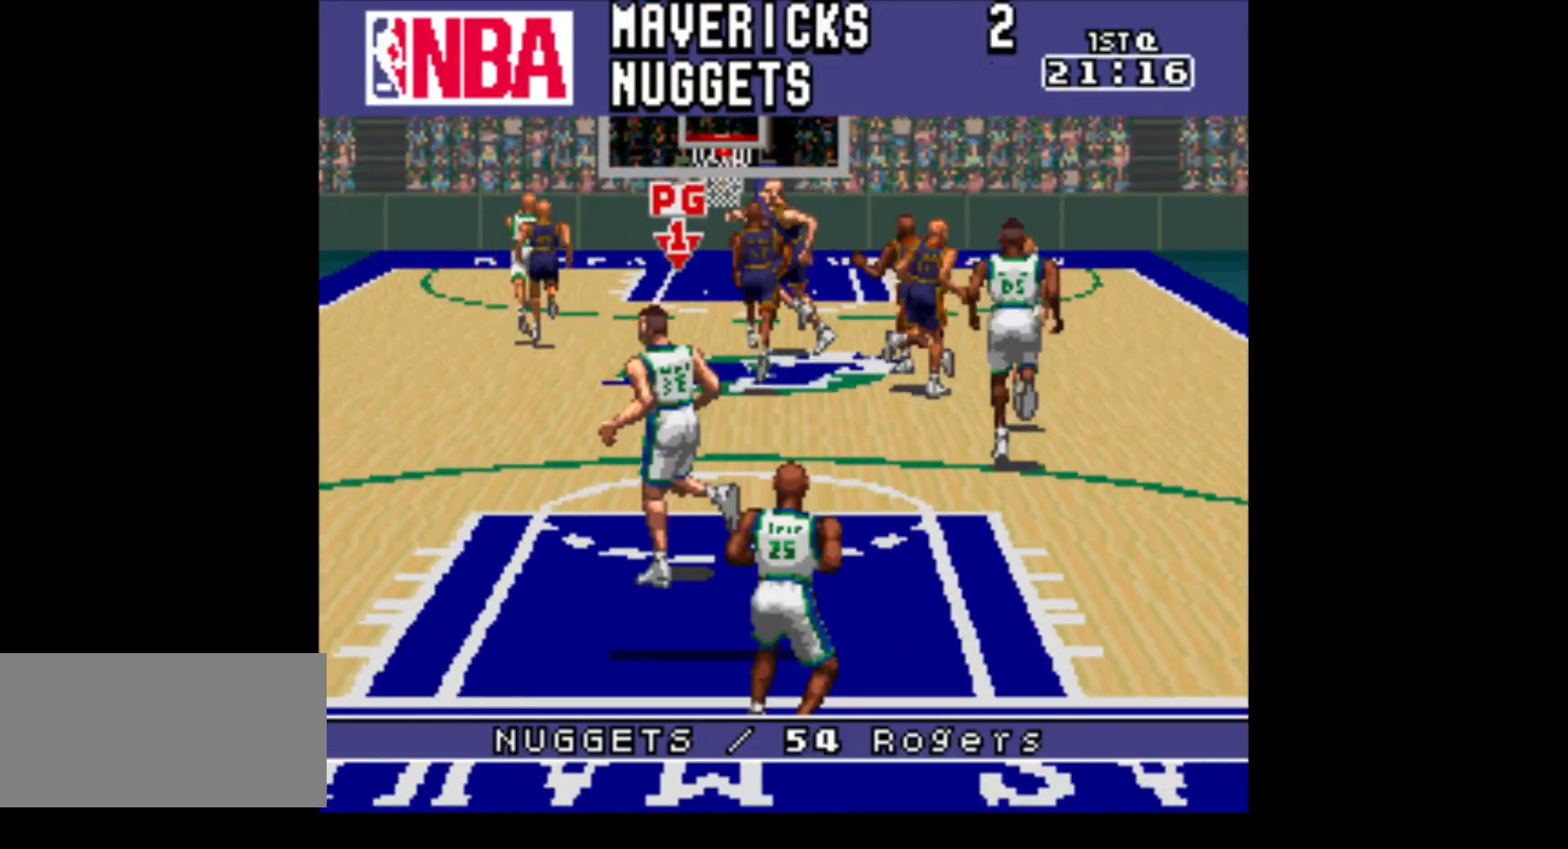
{"buttons": ["DPAD_UP", "DPAD_LEFT"], "events": []}
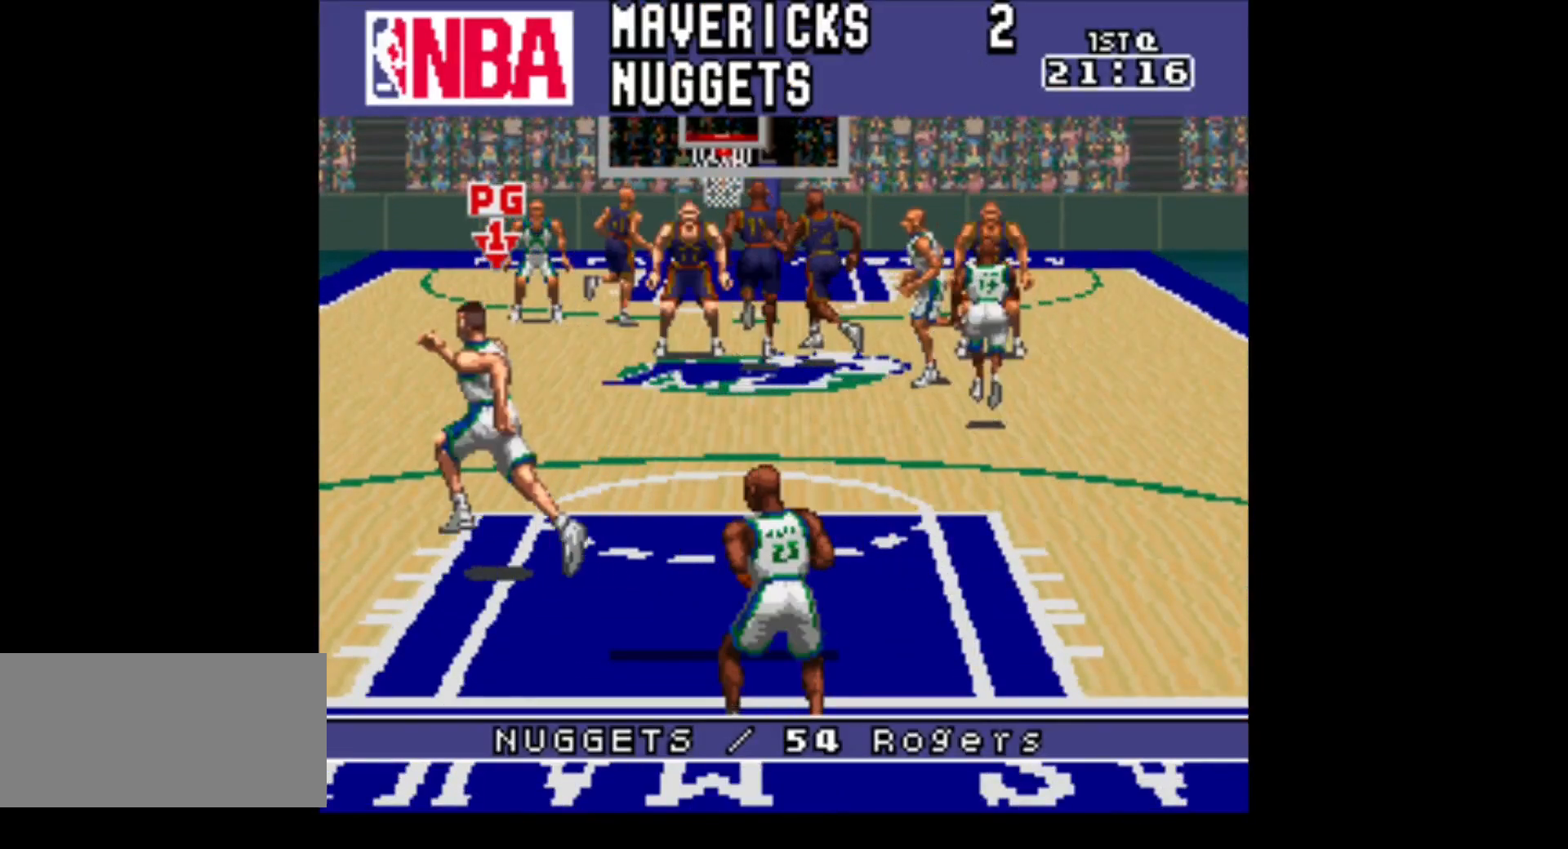
{"buttons": ["DPAD_UP", "DPAD_LEFT"], "events": []}
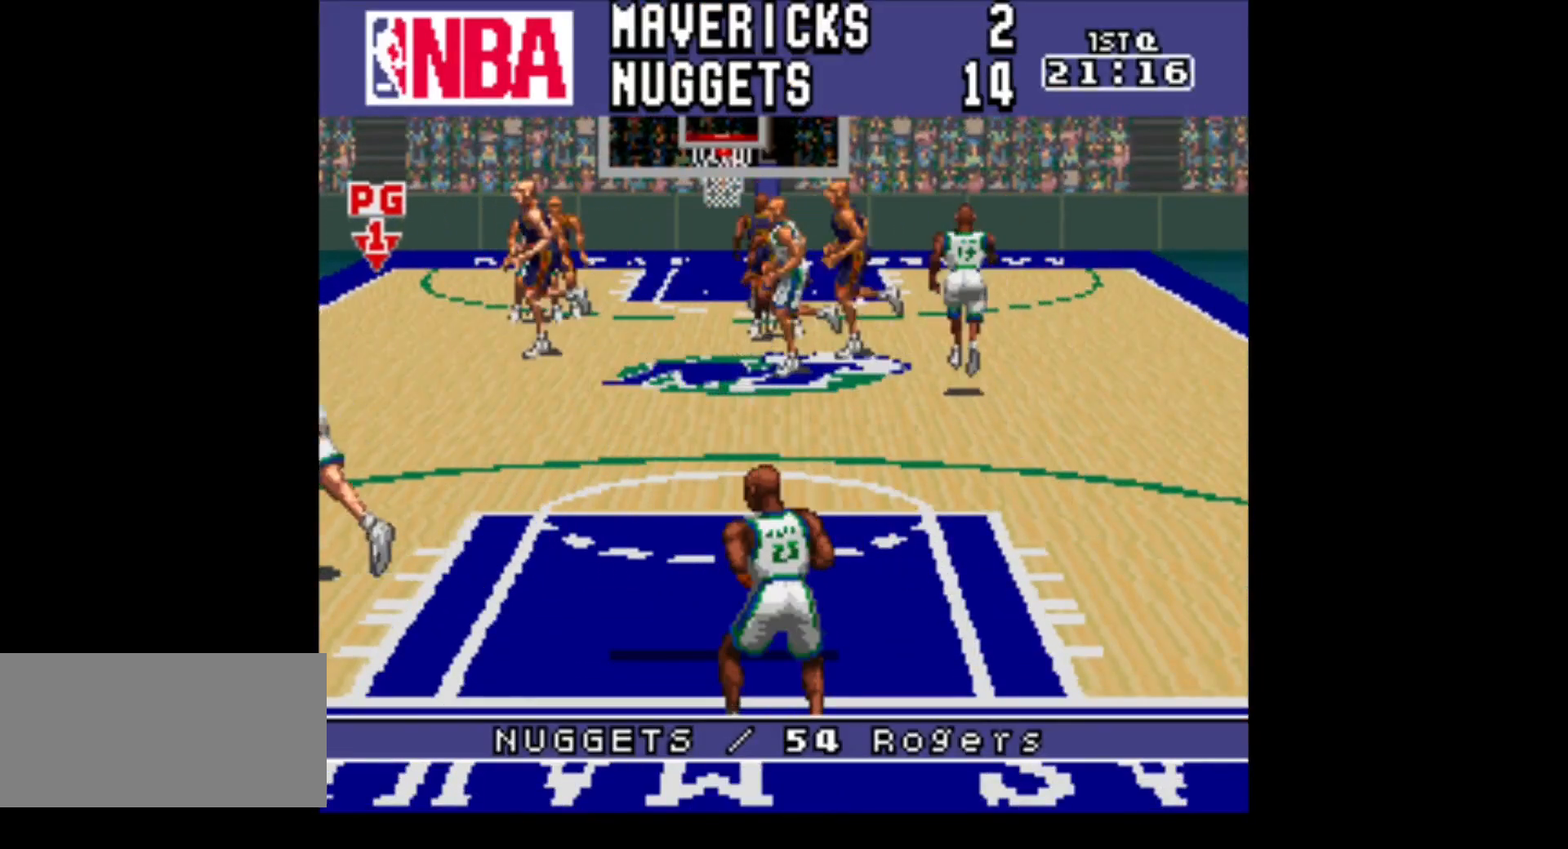
{"buttons": ["DPAD_UP", "DPAD_RIGHT"], "events": [[133, "DPAD_LEFT", "up"], [233, "DPAD_RIGHT", "down"]]}
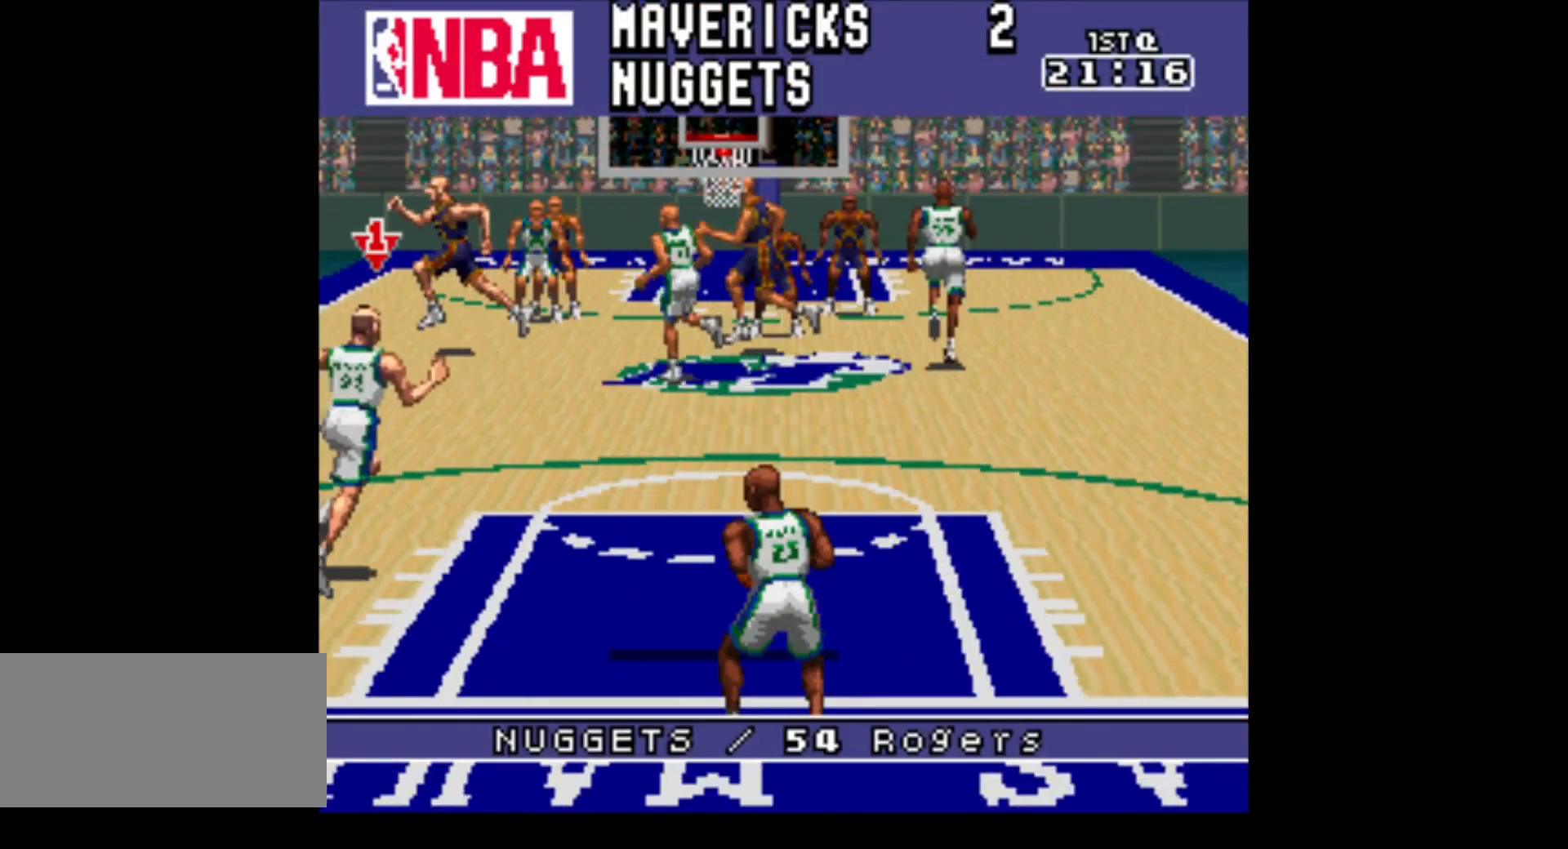
{"buttons": ["DPAD_UP", "DPAD_RIGHT"], "events": []}
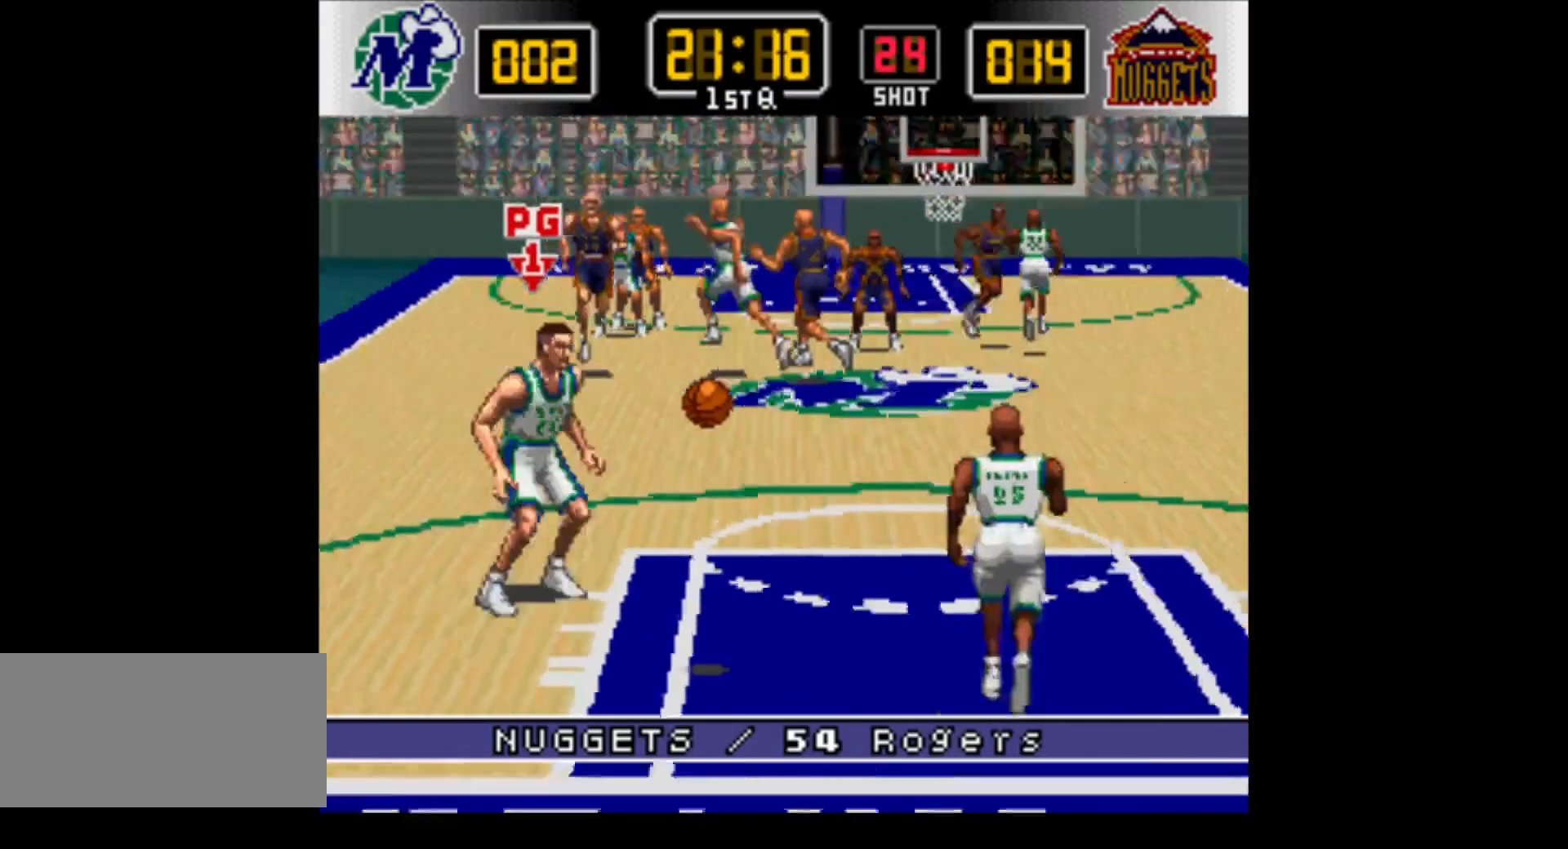
{"buttons": ["DPAD_UP"], "events": [[167, "DPAD_RIGHT", "up"]]}
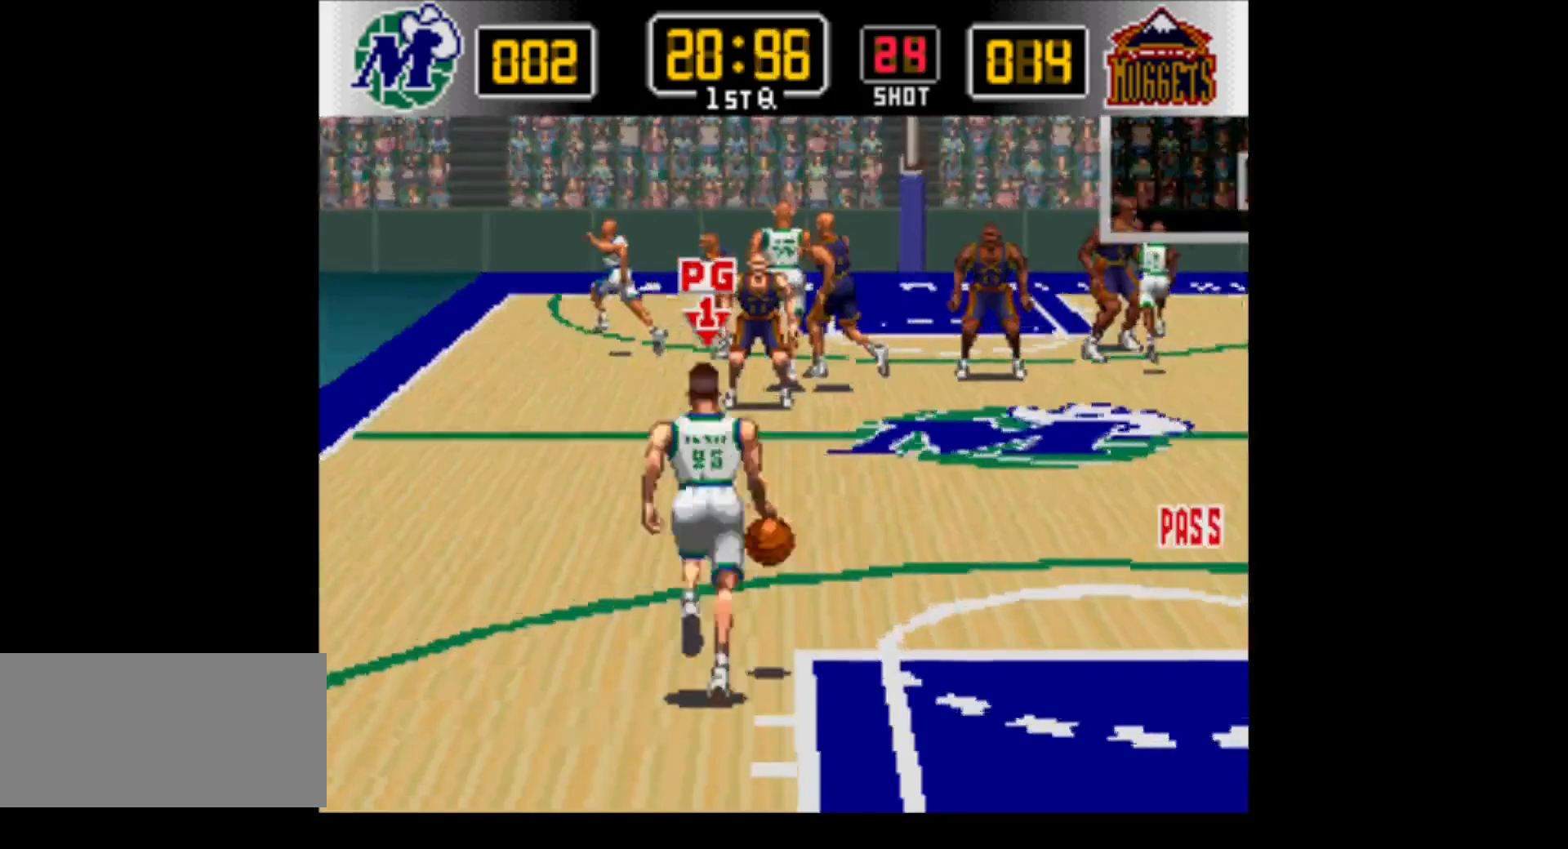
{"buttons": ["DPAD_UP", "DPAD_LEFT"], "events": [[383, "DPAD_LEFT", "down"]]}
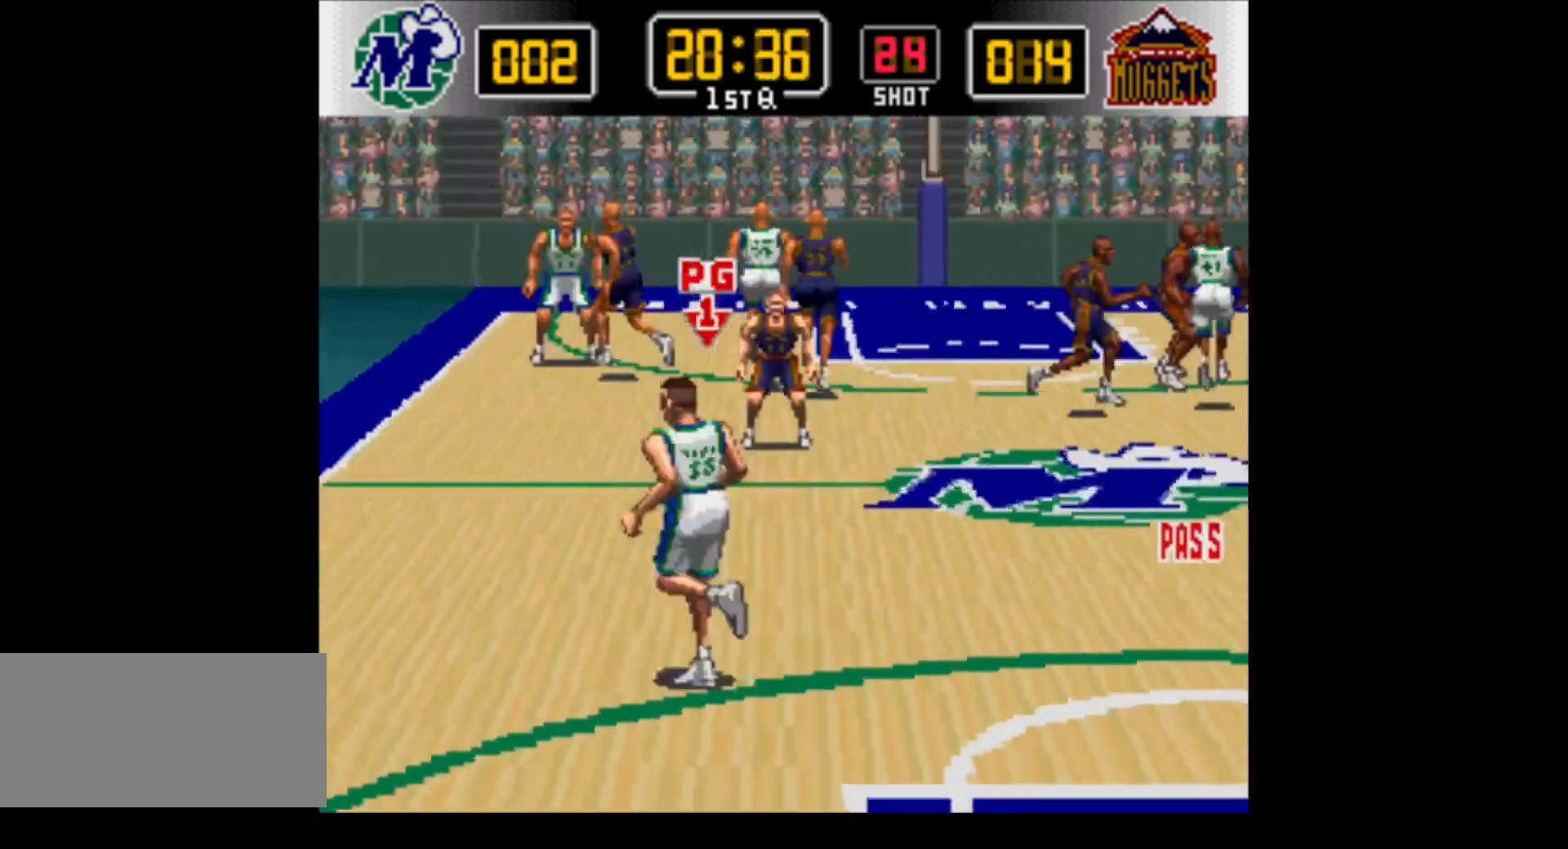
{"buttons": ["DPAD_UP", "DPAD_LEFT"], "events": []}
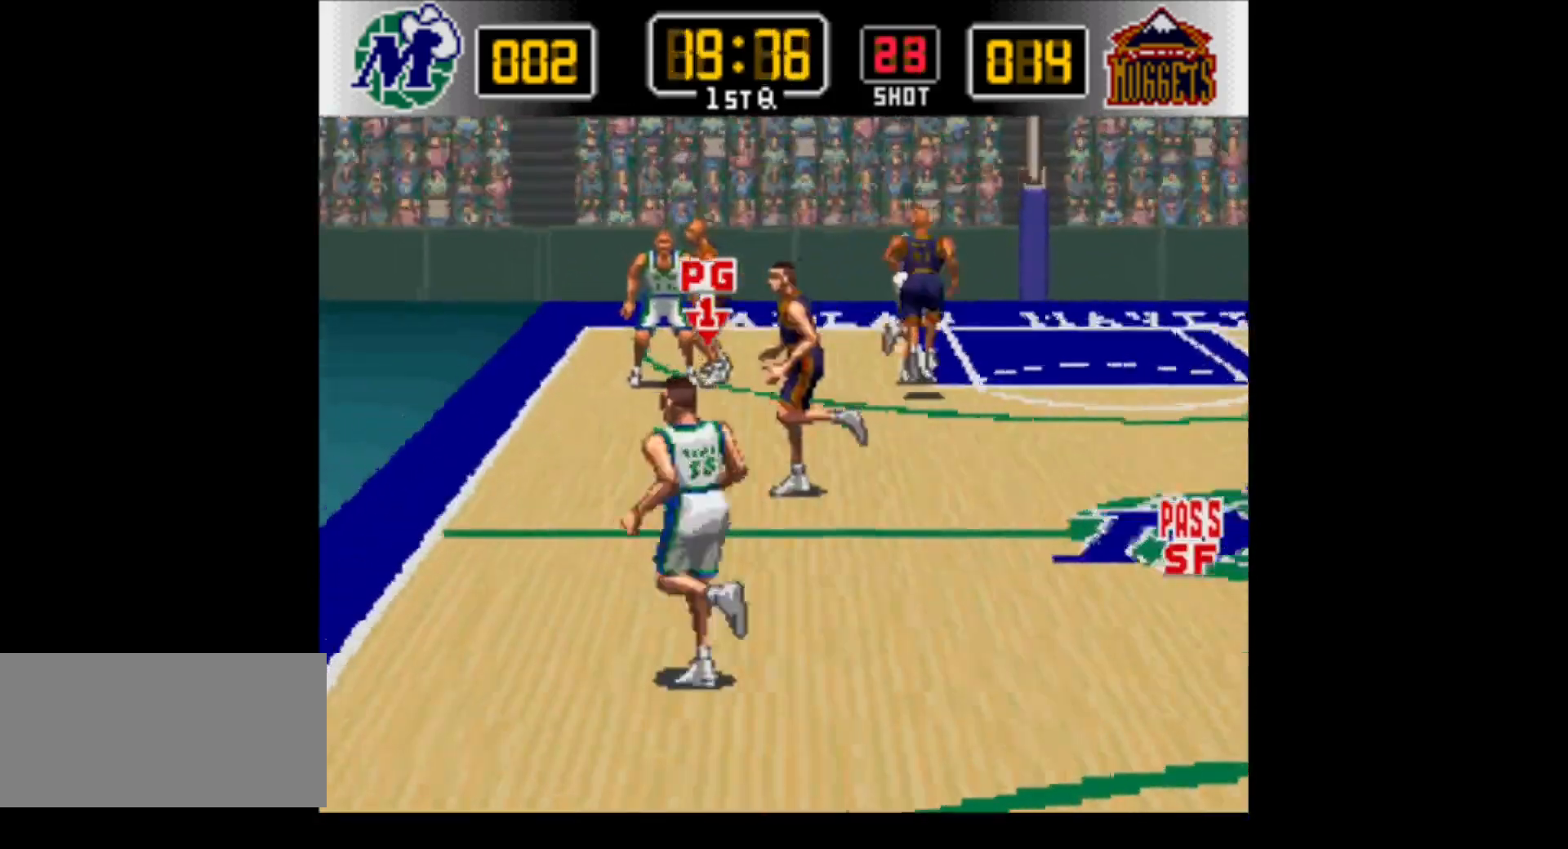
{"buttons": ["DPAD_UP", "DPAD_LEFT"], "events": []}
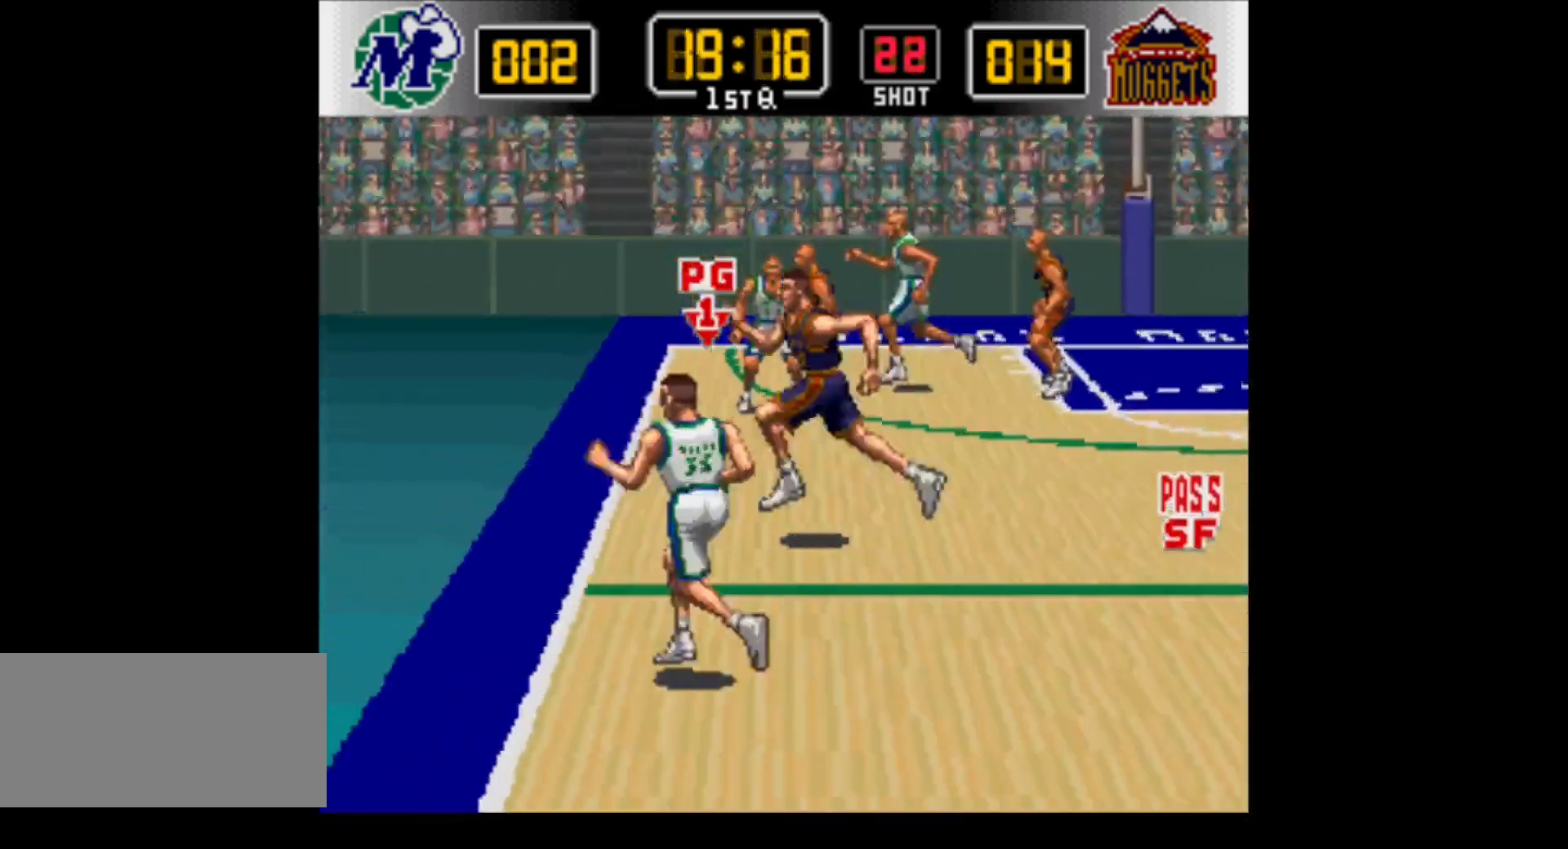
{"buttons": ["DPAD_DOWN", "DPAD_RIGHT"], "events": [[100, "DPAD_LEFT", "up"], [133, "DPAD_RIGHT", "down"], [133, "DPAD_UP", "up"], [167, "DPAD_DOWN", "down"]]}
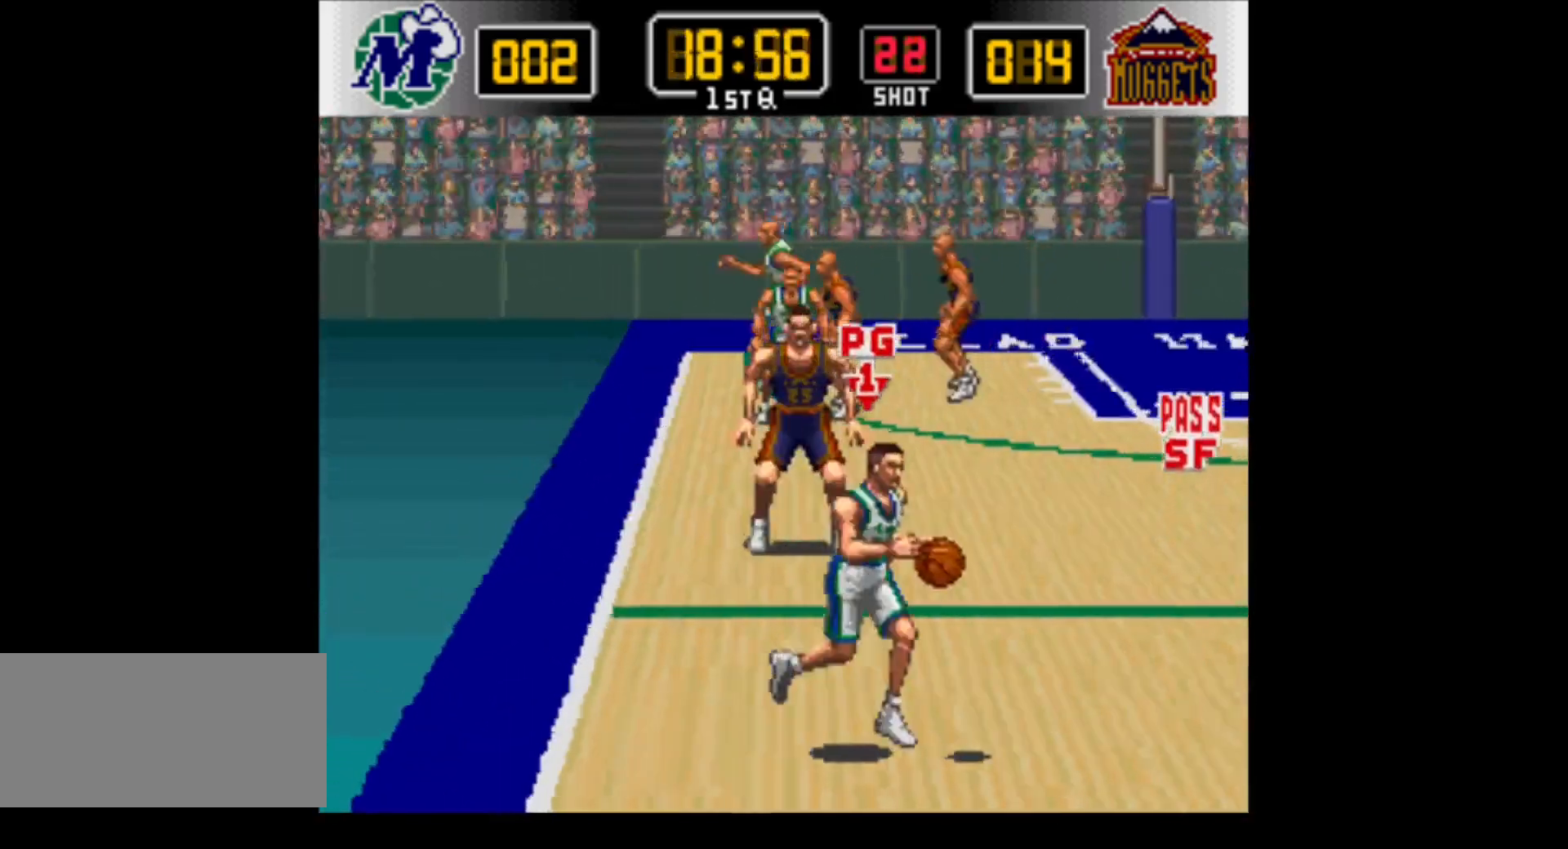
{"buttons": ["B", "DPAD_UP", "DPAD_RIGHT"], "events": [[100, "DPAD_DOWN", "up"], [133, "DPAD_UP", "down"], [450, "B", "down"]]}
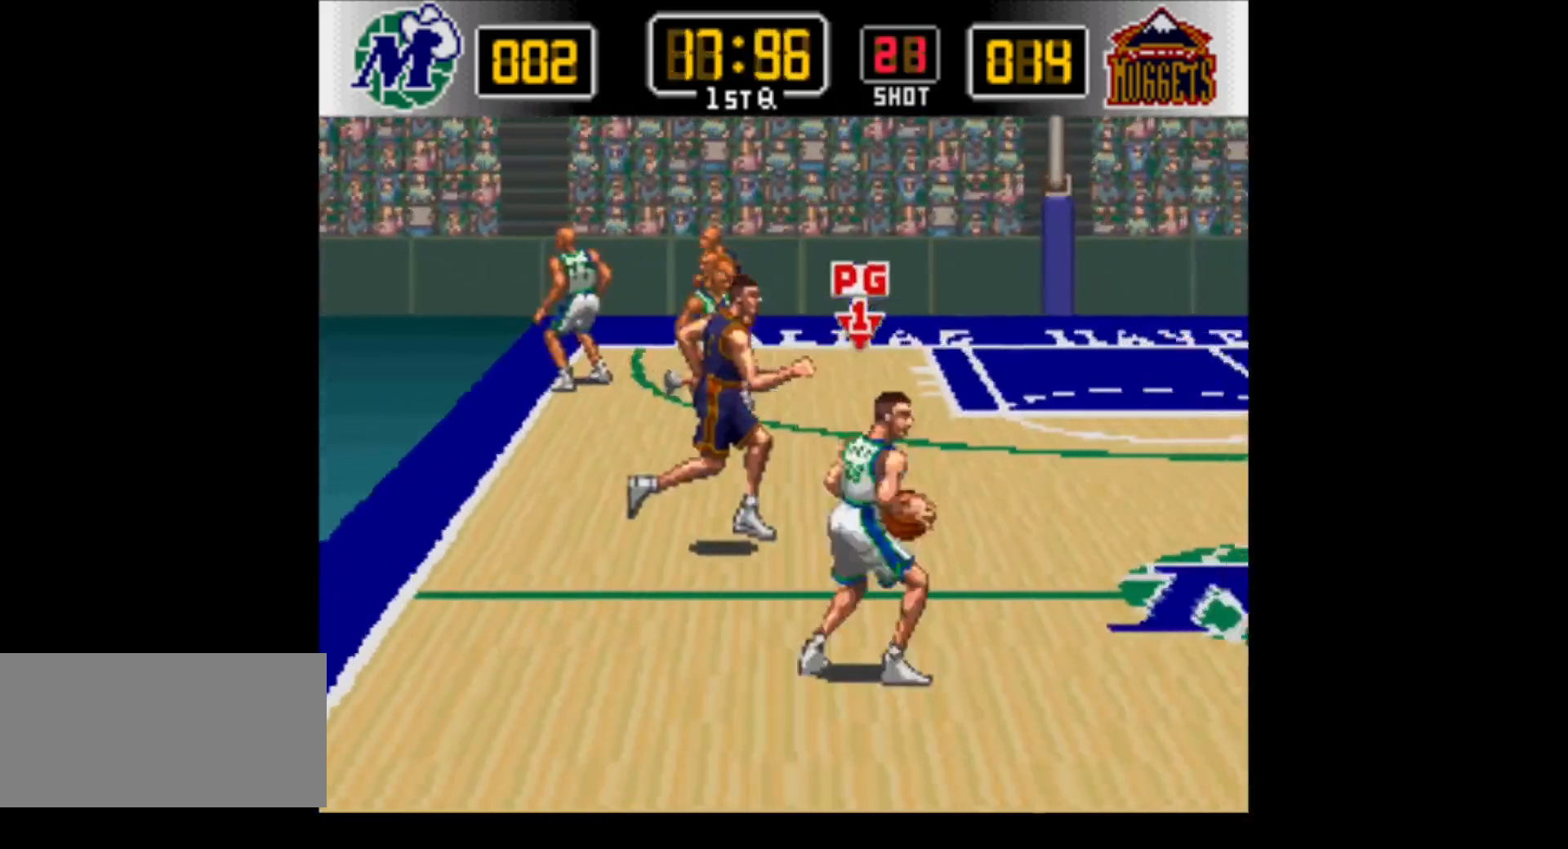
{"buttons": [], "events": [[17, "DPAD_UP", "up"], [133, "B", "up"], [383, "DPAD_RIGHT", "up"]]}
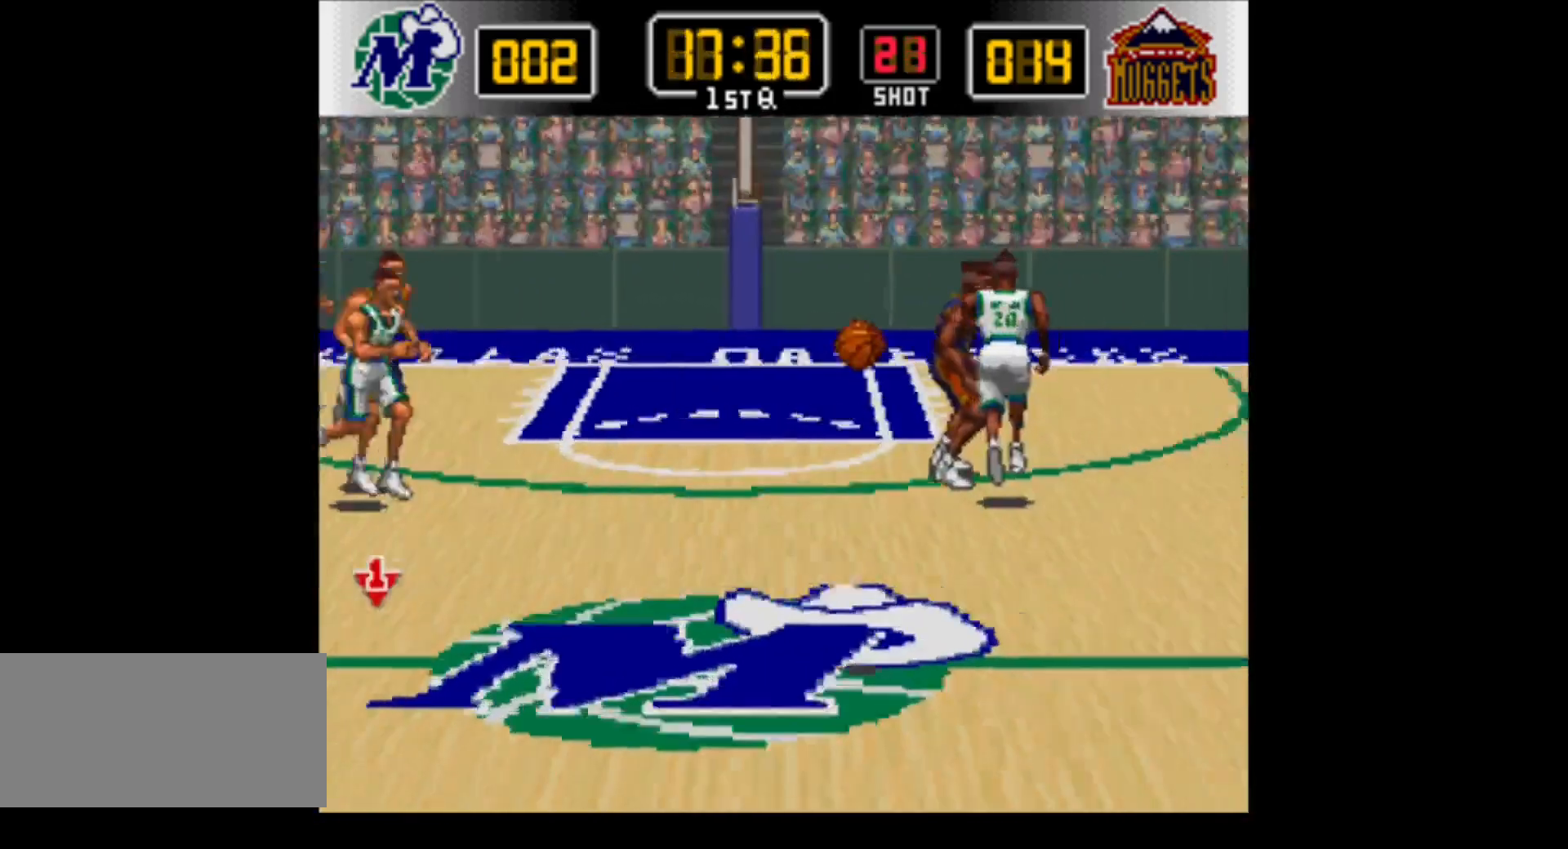
{"buttons": [], "events": []}
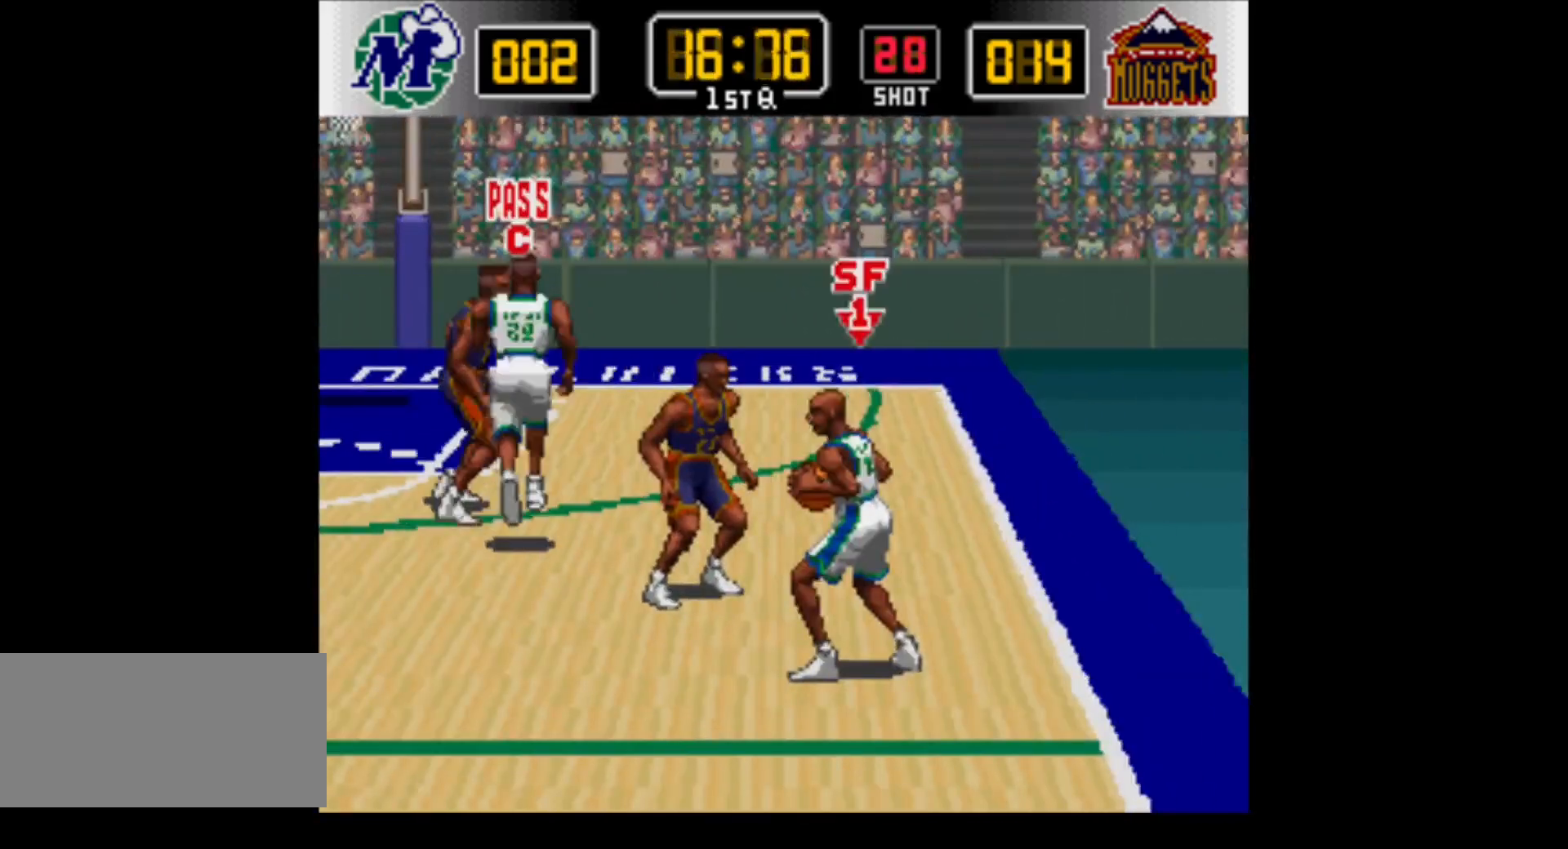
{"buttons": ["DPAD_UP"], "events": [[133, "DPAD_UP", "down"], [200, "Y", "down"], [350, "Y", "up"]]}
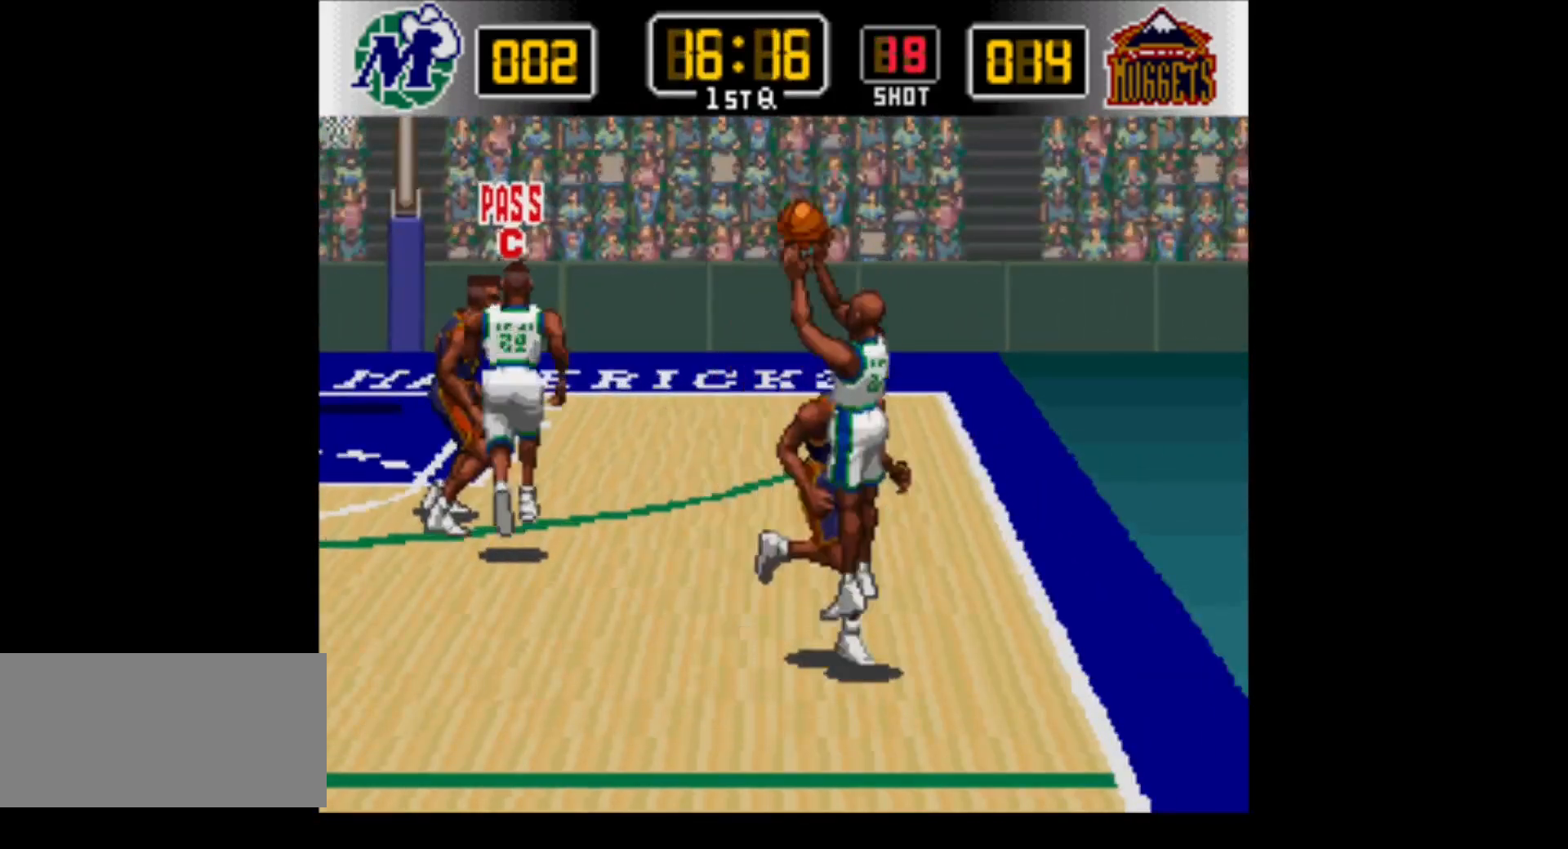
{"buttons": [], "events": [[250, "DPAD_UP", "up"]]}
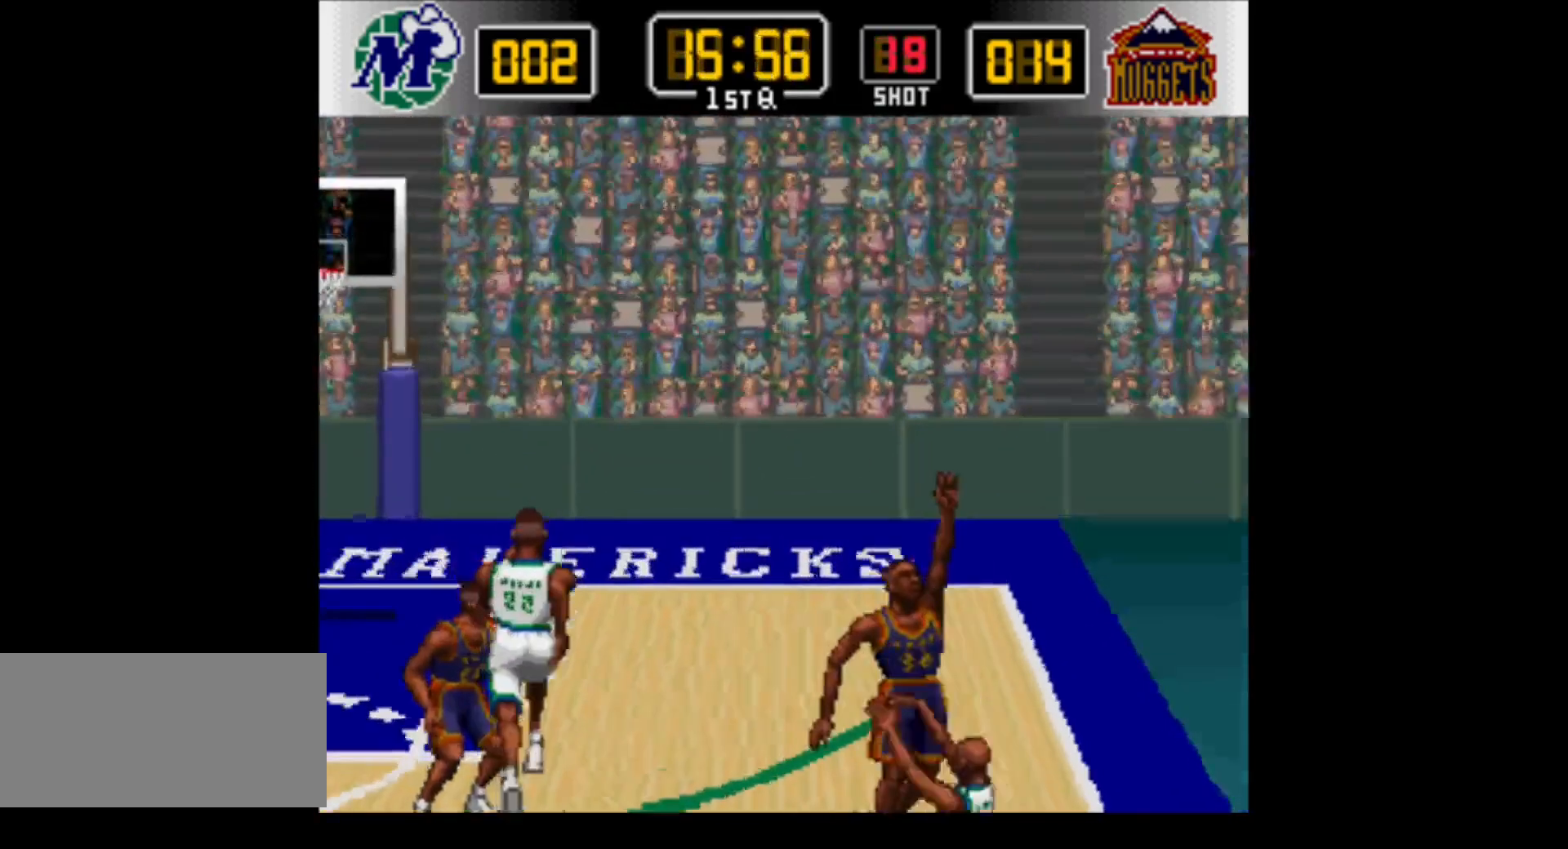
{"buttons": [], "events": []}
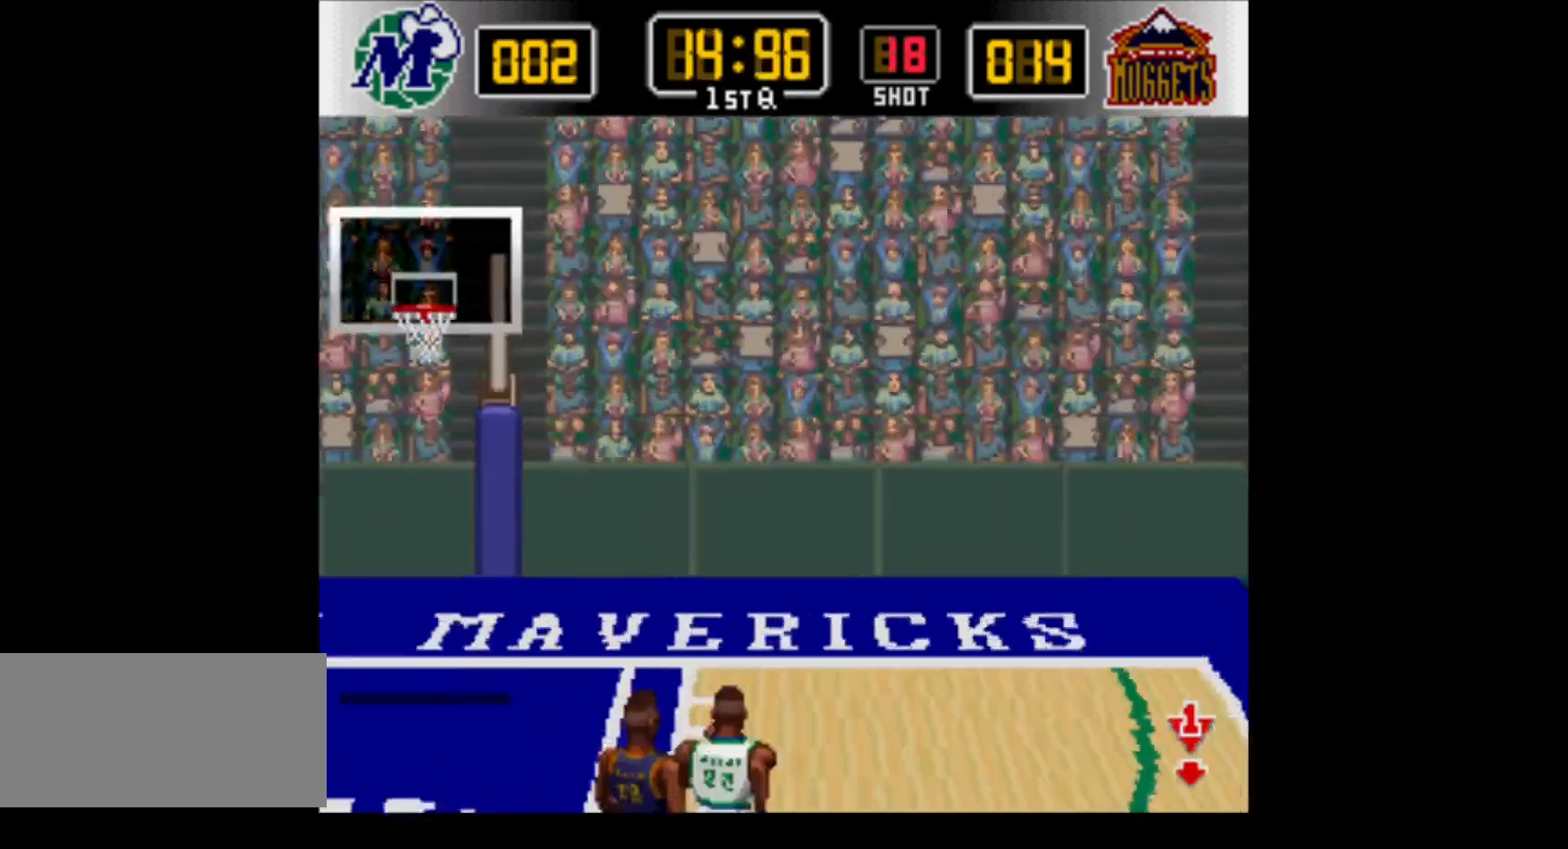
{"buttons": [], "events": []}
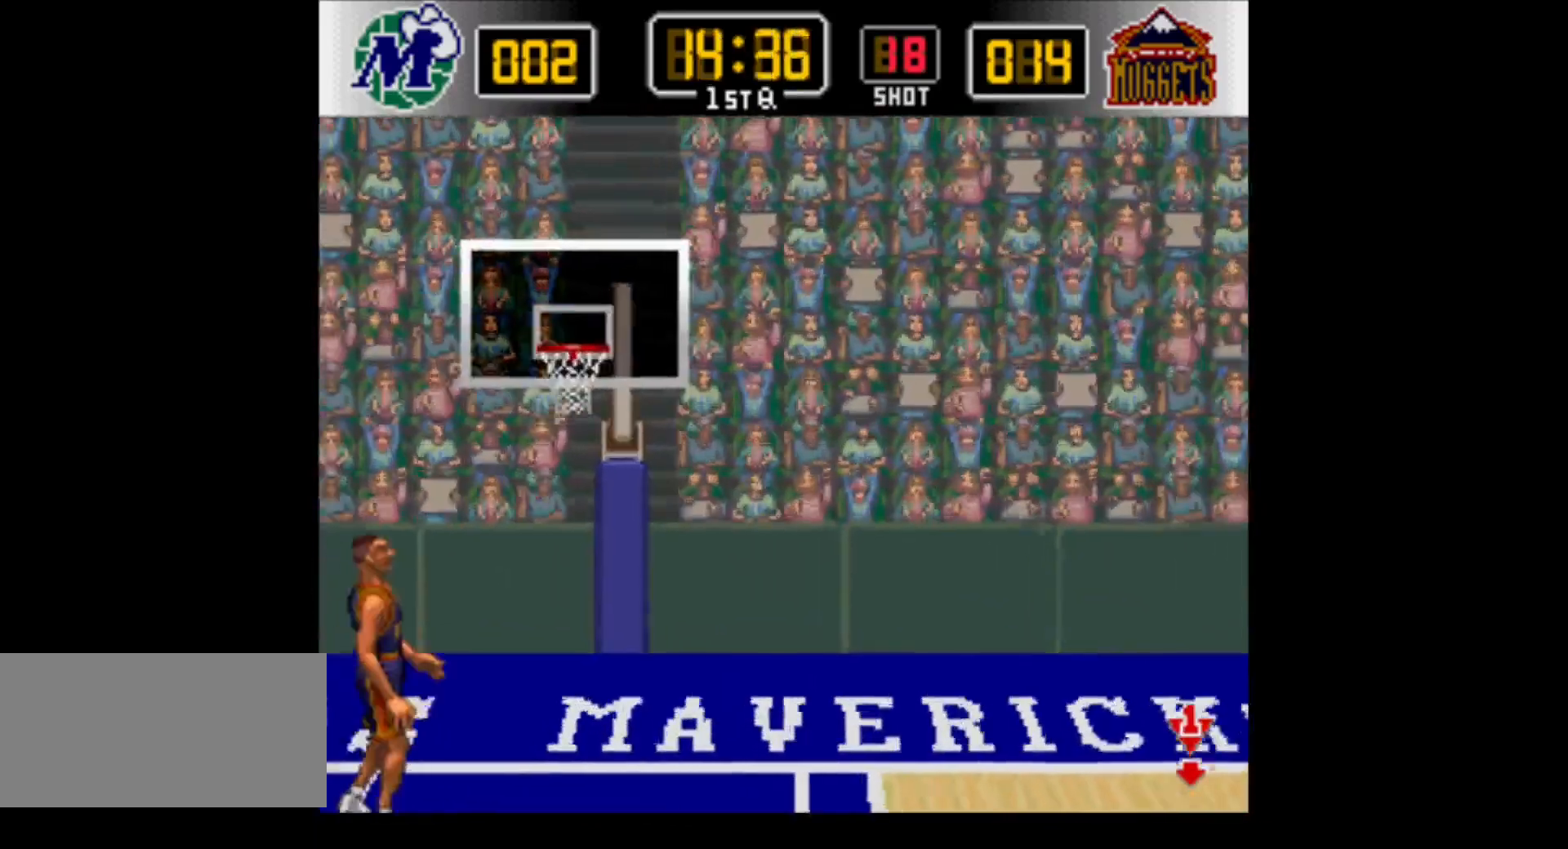
{"buttons": [], "events": []}
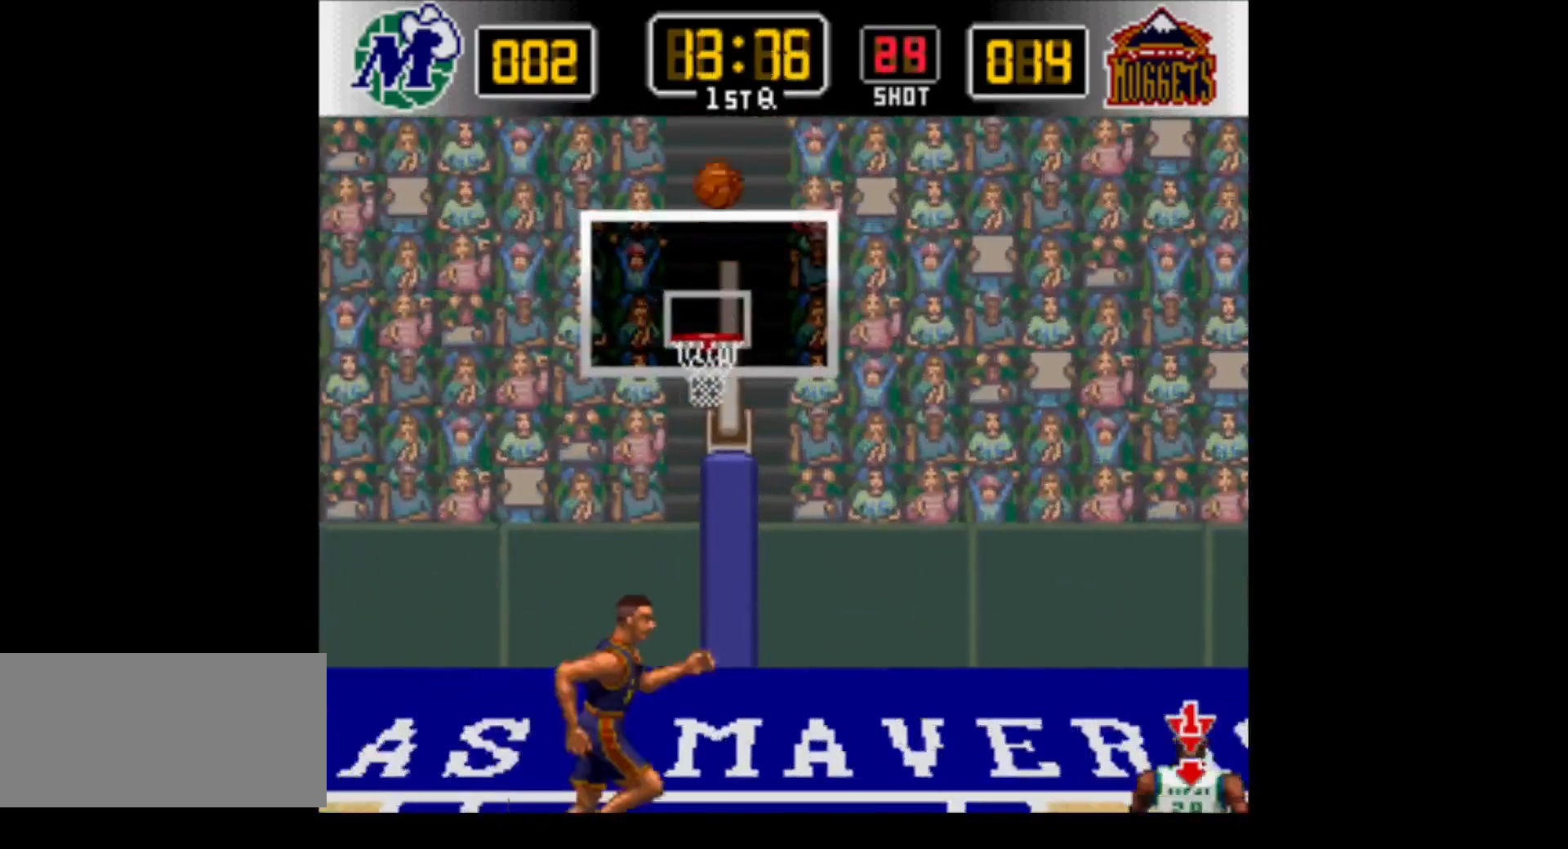
{"buttons": [], "events": []}
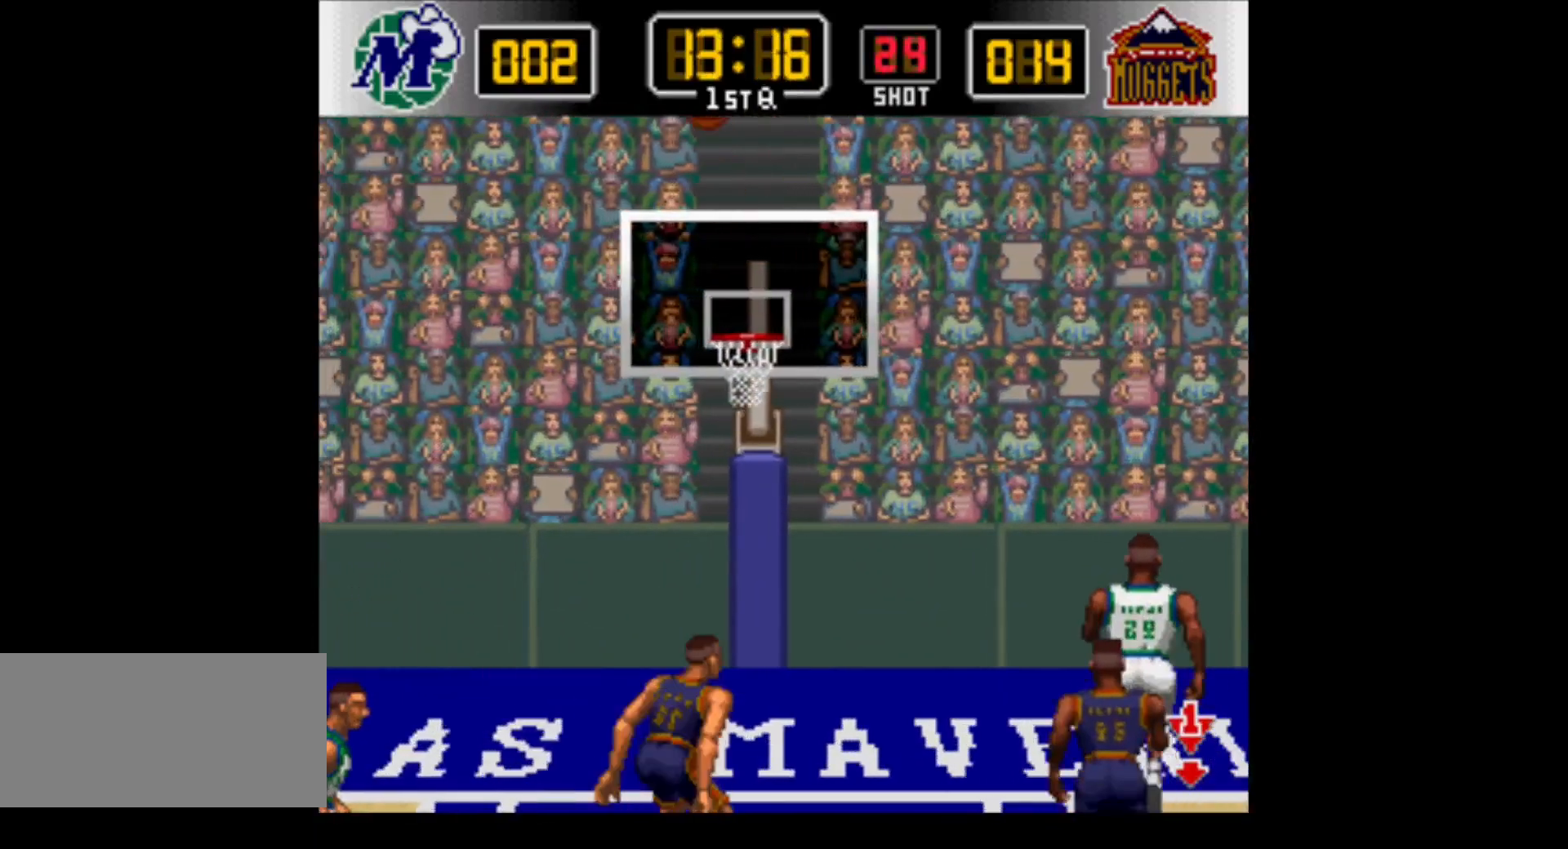
{"buttons": ["DPAD_UP", "DPAD_LEFT"], "events": [[167, "DPAD_UP", "down"], [383, "DPAD_LEFT", "down"]]}
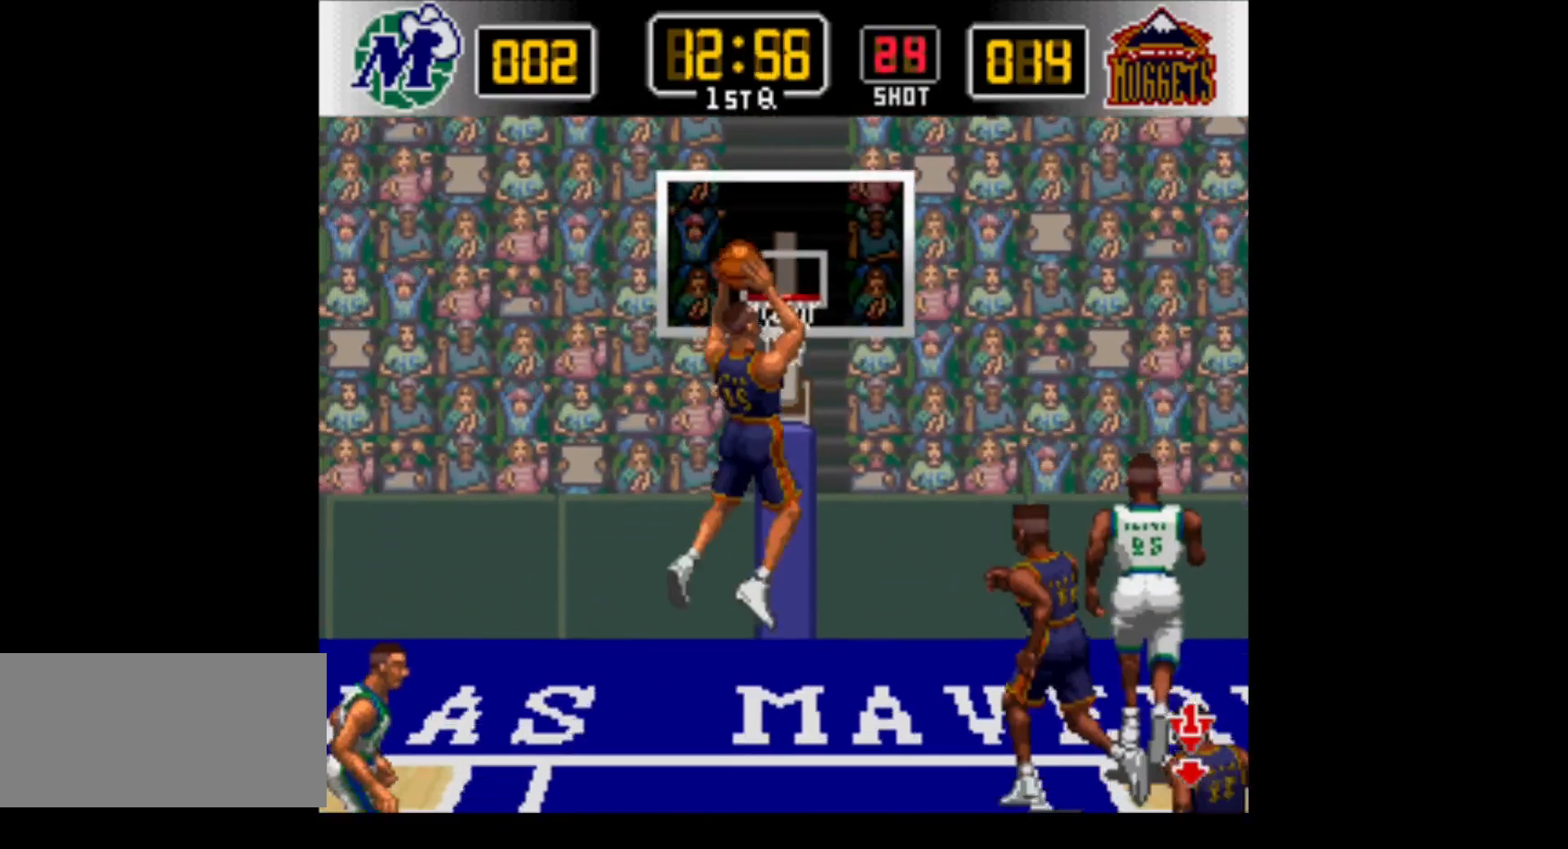
{"buttons": ["DPAD_LEFT"], "events": [[483, "DPAD_UP", "up"]]}
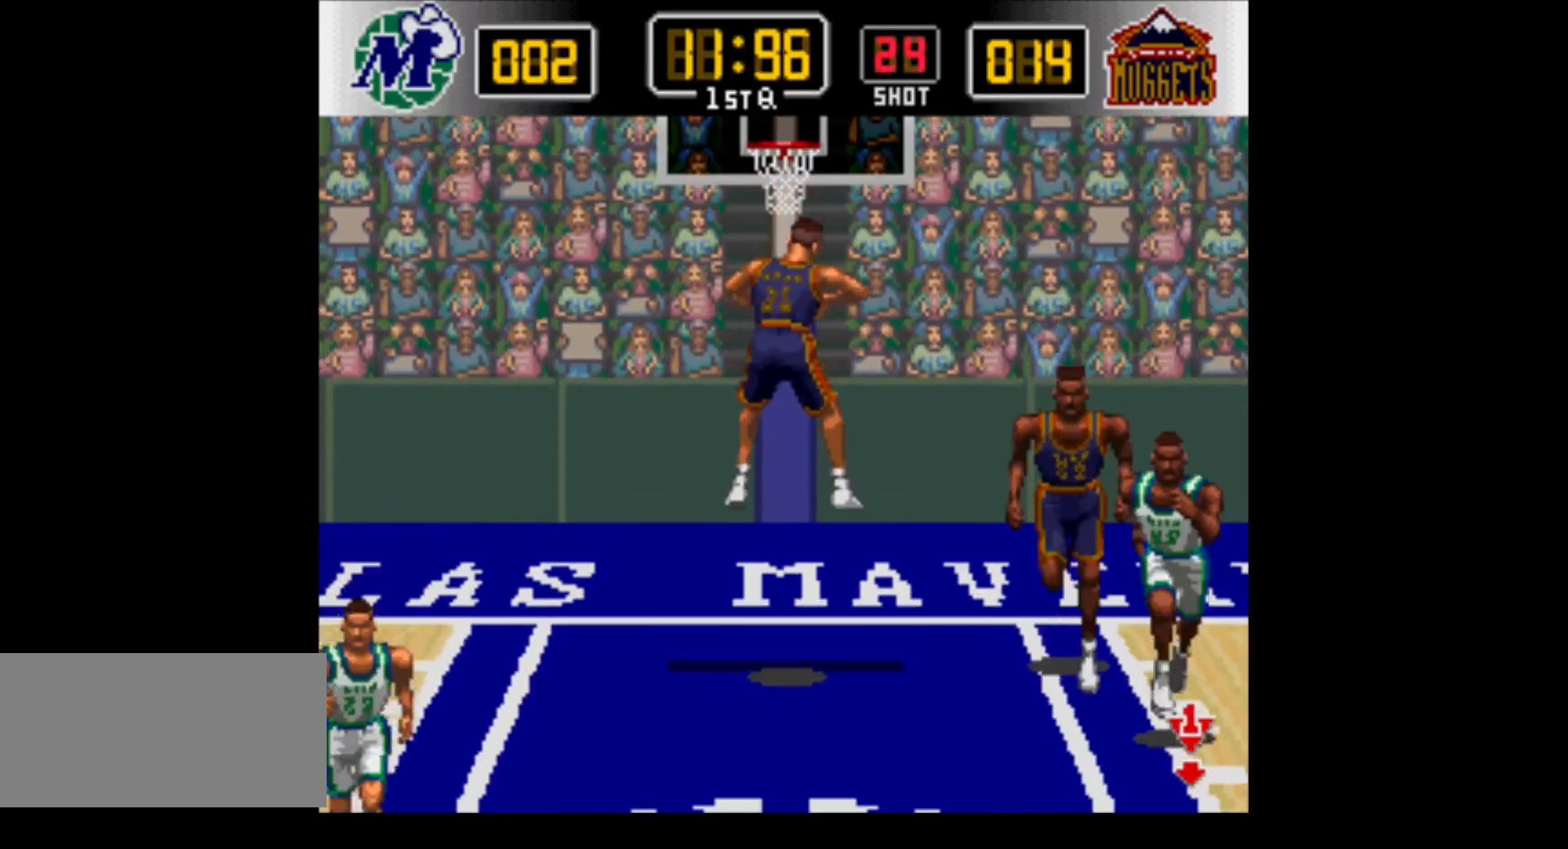
{"buttons": ["DPAD_LEFT"], "events": [[67, "DPAD_DOWN", "down"], [433, "DPAD_DOWN", "up"]]}